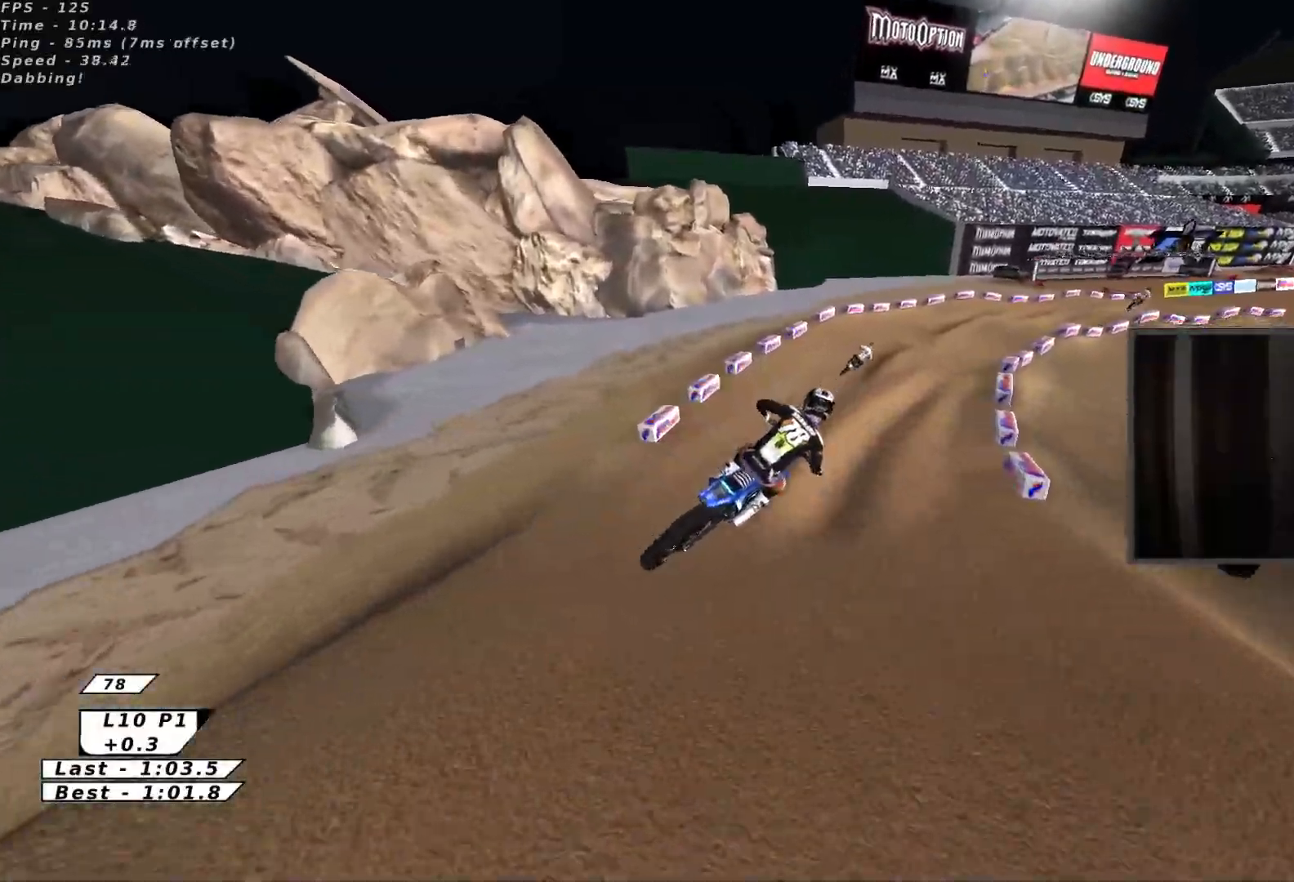
Gameplay with a controller (Xbox layout); each line is a JSON object with the inputs held at the frame after it. "events" lists button and stick changes between this image and that frame as [ms after this image, input, new state], when the widget could be followed in between. Not read: L2 right_stick.
{"buttons": ["R2"], "left_stick": "center", "events": [[17, "B", "up"], [33, "R2", "up"], [100, "B", "down"], [100, "left_stick", "left"], [167, "B", "up"], [167, "left_stick", "up-left"], [200, "R2", "down"], [217, "B", "down"], [300, "B", "up"], [367, "left_stick", "center"]]}
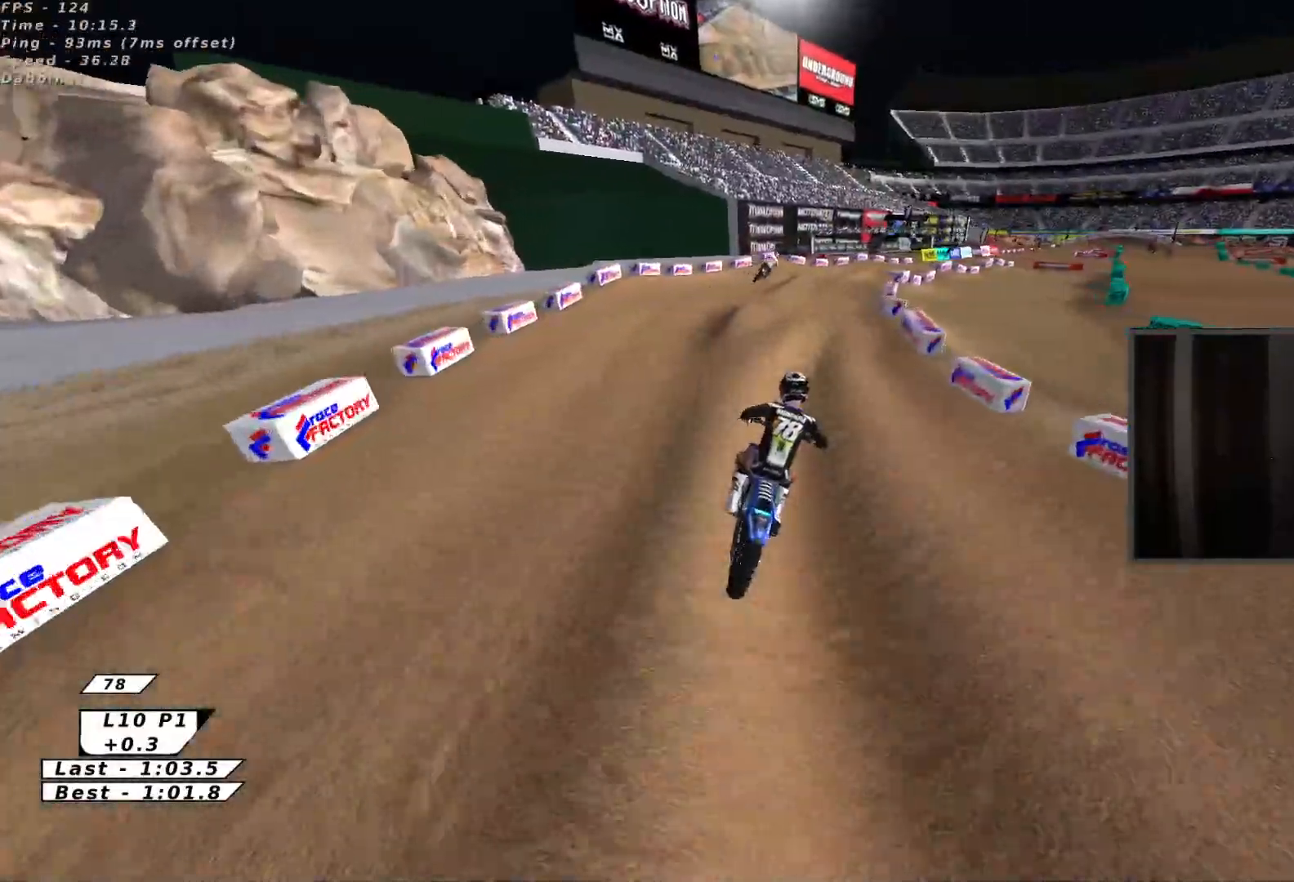
{"buttons": ["X", "R2"], "left_stick": "up-right", "events": [[33, "left_stick", "up-right"], [200, "left_stick", "center"], [300, "A", "down"], [333, "left_stick", "down"], [383, "X", "down"], [433, "A", "up"], [450, "left_stick", "up-right"]]}
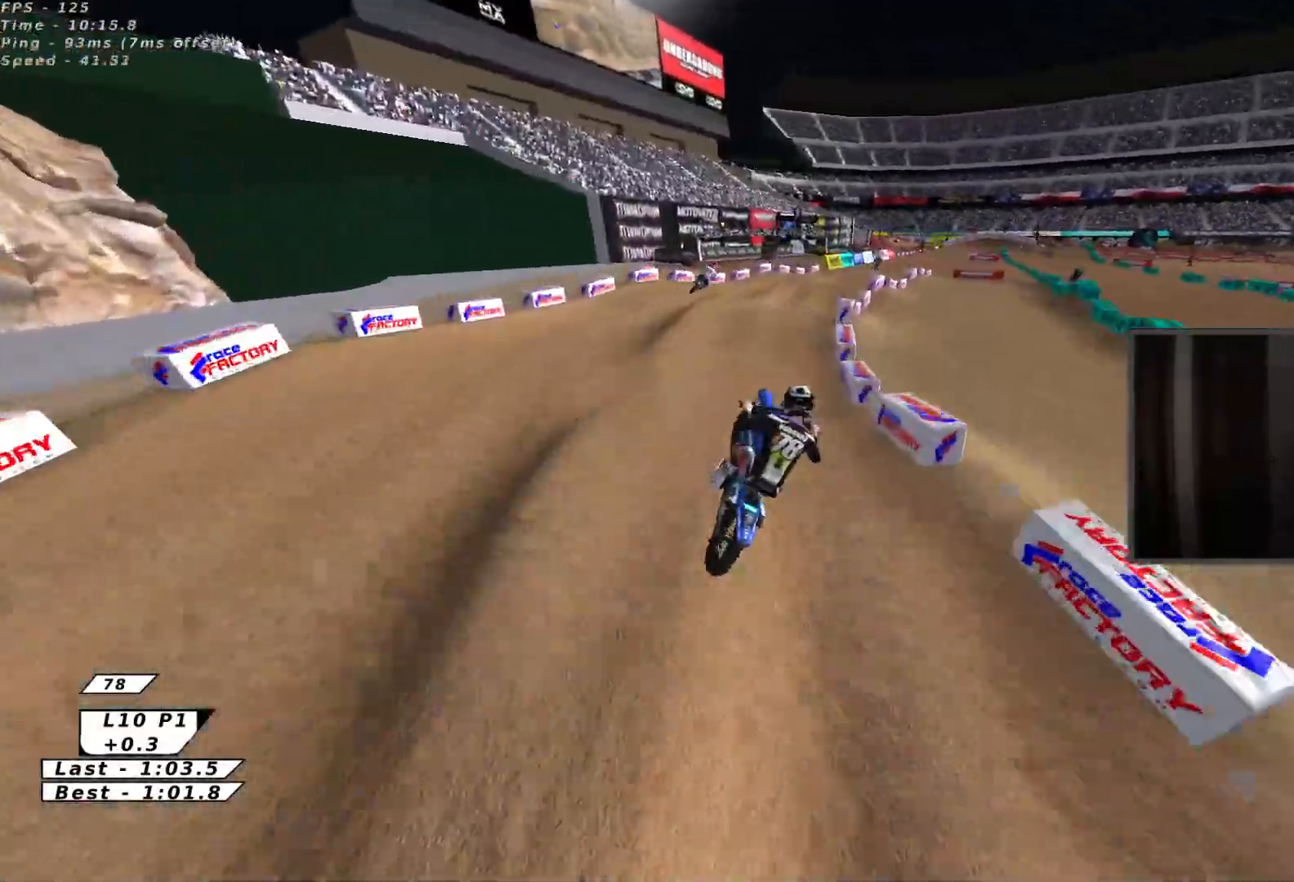
{"buttons": ["R2"], "left_stick": "left", "events": [[83, "X", "up"], [117, "R2", "up"], [267, "left_stick", "left"], [300, "L3", "down"], [300, "R2", "down"], [350, "B", "down"], [417, "L3", "up"], [433, "B", "up"]]}
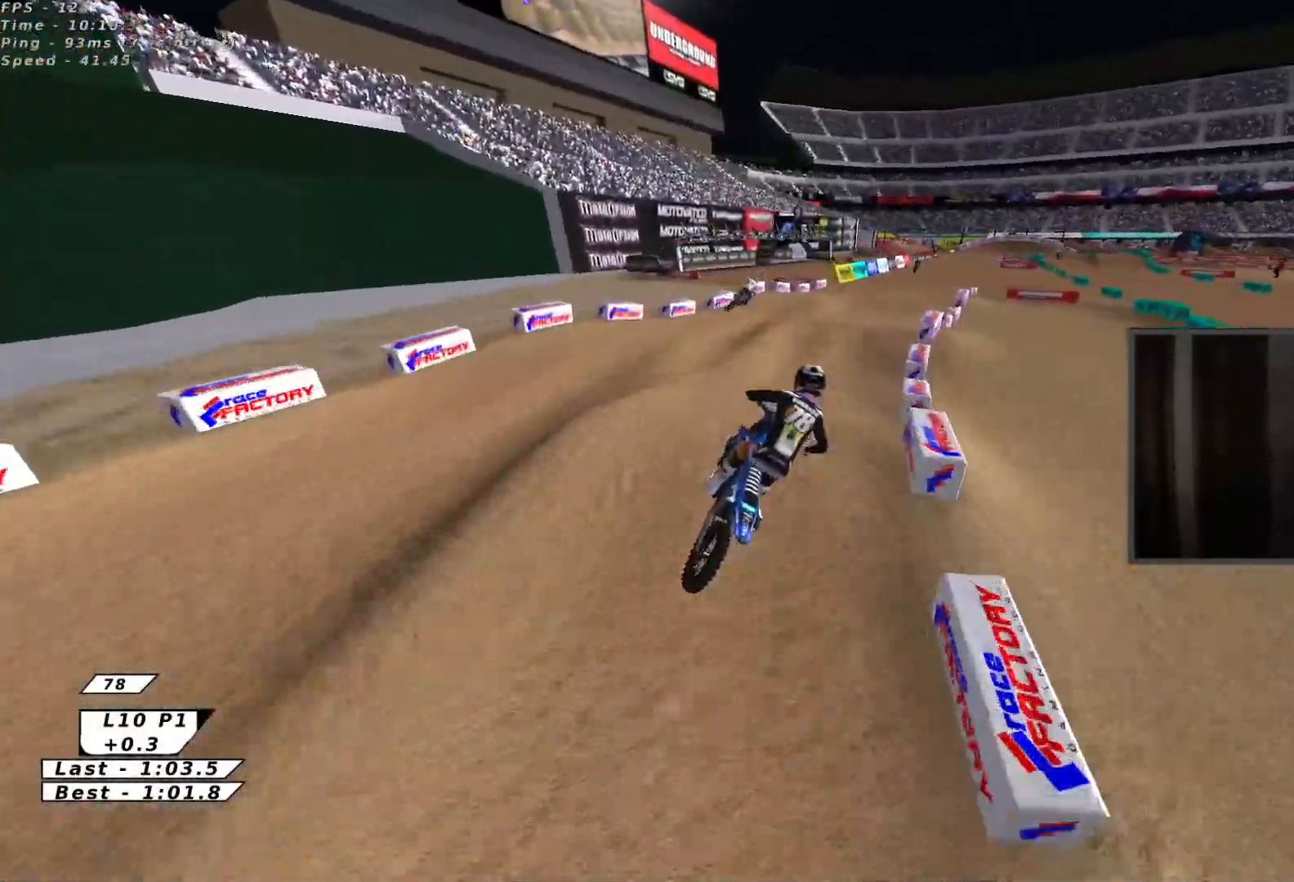
{"buttons": ["X", "R2"], "left_stick": "center", "events": [[50, "left_stick", "down"], [200, "left_stick", "up"], [450, "X", "down"], [483, "left_stick", "center"]]}
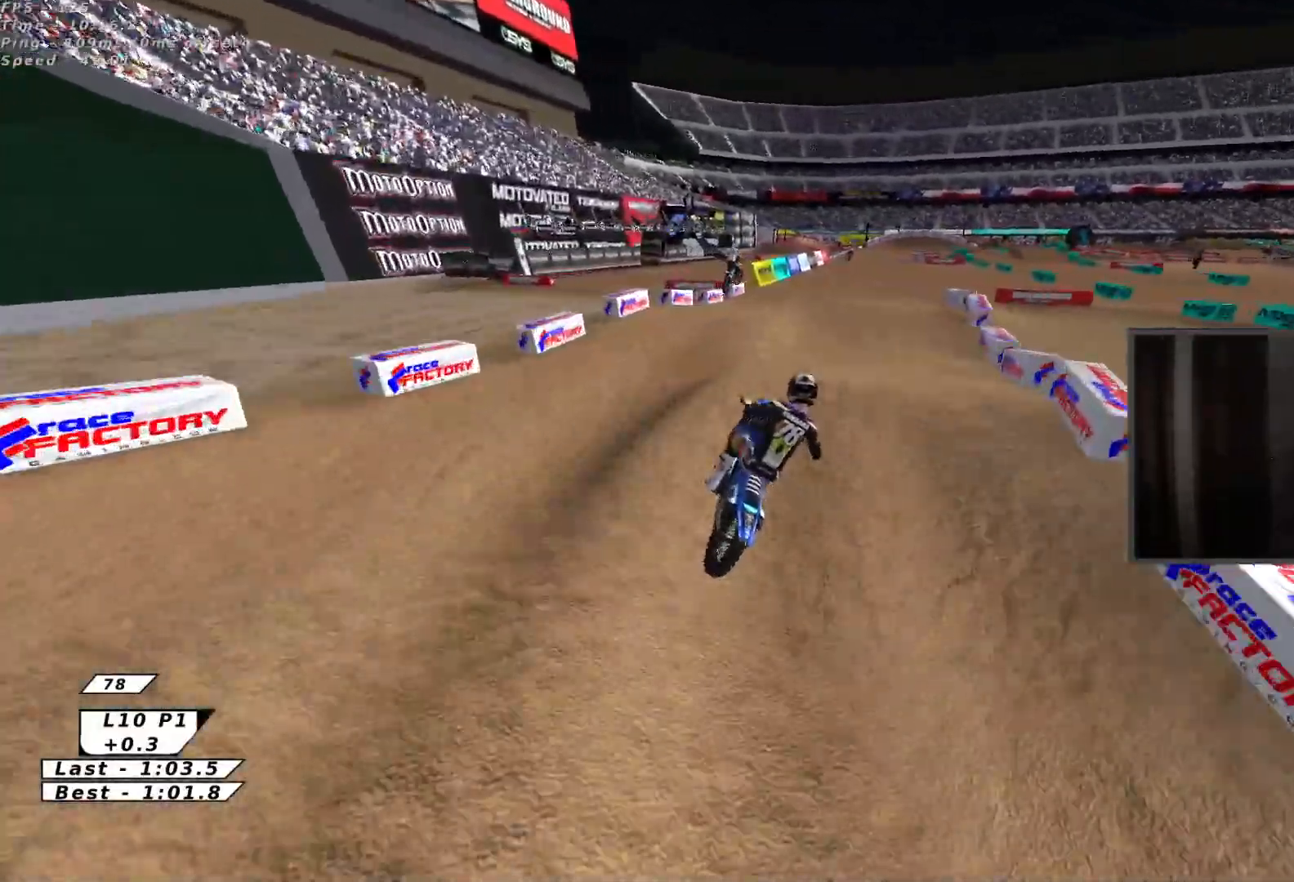
{"buttons": ["B", "R2"], "left_stick": "center", "events": [[33, "left_stick", "down-left"], [83, "X", "up"], [183, "left_stick", "left"], [200, "X", "down"], [283, "left_stick", "up-left"], [317, "X", "up"], [467, "left_stick", "center"], [500, "B", "down"]]}
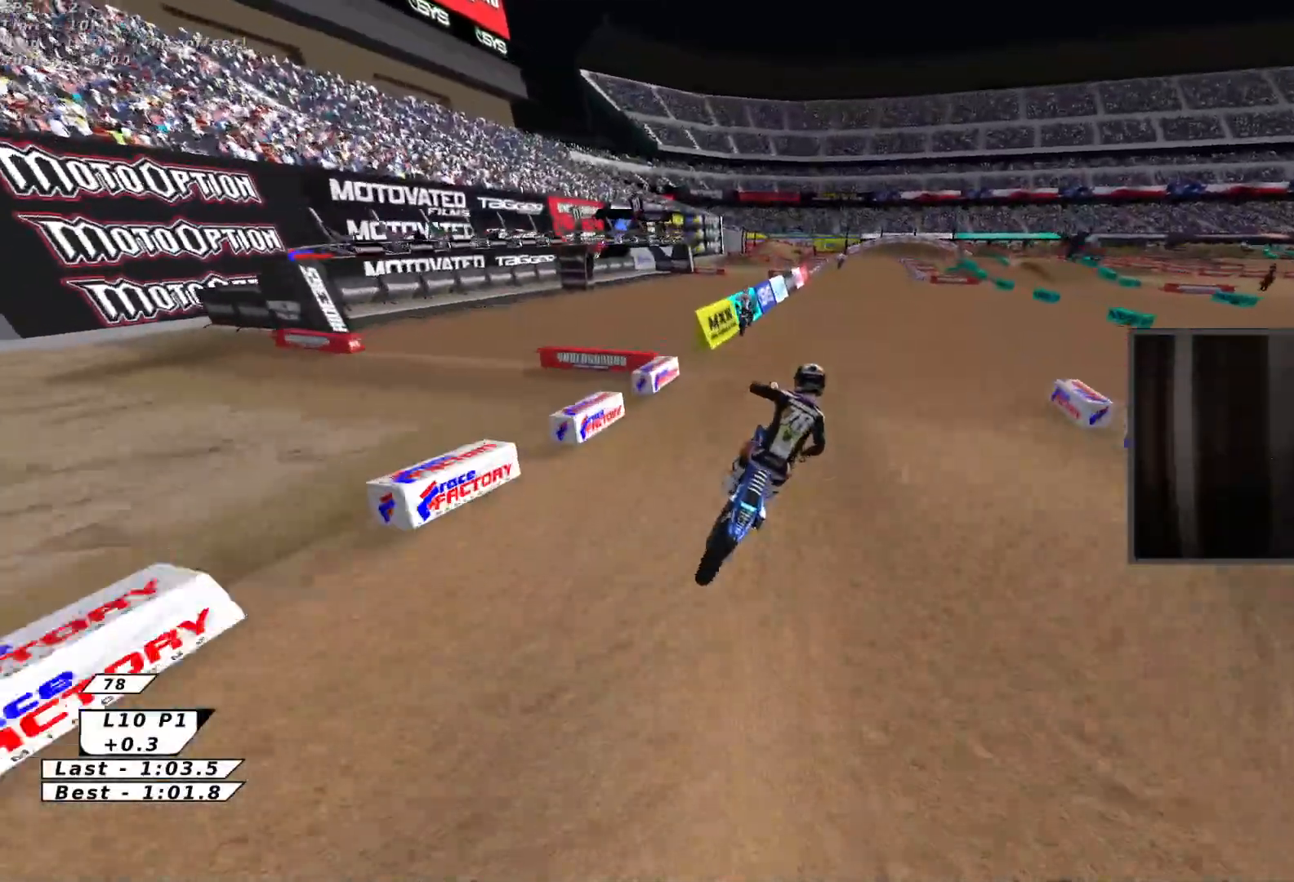
{"buttons": ["X", "R2"], "left_stick": "down-right", "events": [[33, "left_stick", "right"], [83, "B", "up"], [167, "B", "down"], [167, "left_stick", "up-right"], [233, "B", "up"], [367, "left_stick", "center"], [433, "left_stick", "down-right"], [483, "X", "down"]]}
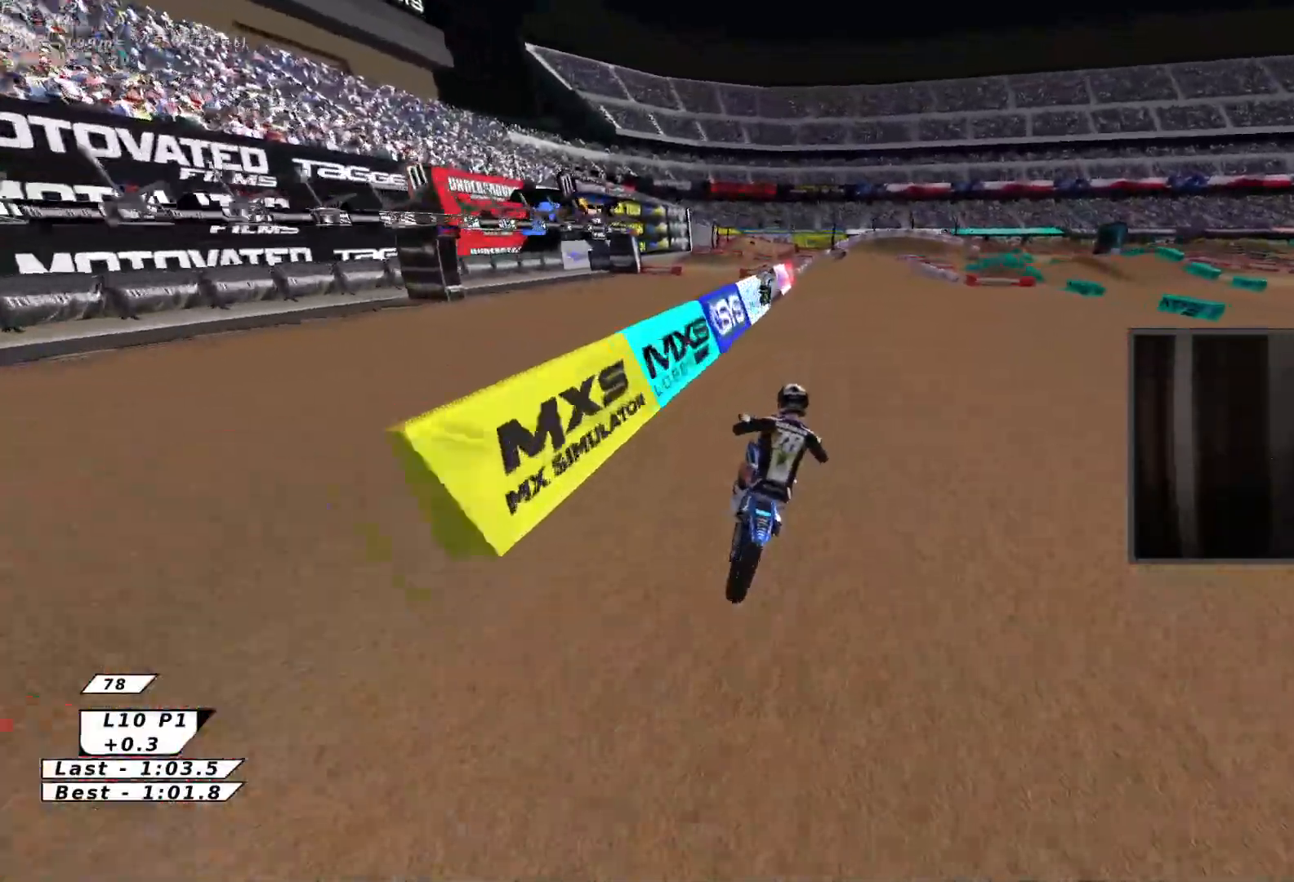
{"buttons": ["X", "R2"], "left_stick": "center", "events": [[133, "X", "up"], [183, "left_stick", "down"], [450, "X", "down"], [467, "left_stick", "center"]]}
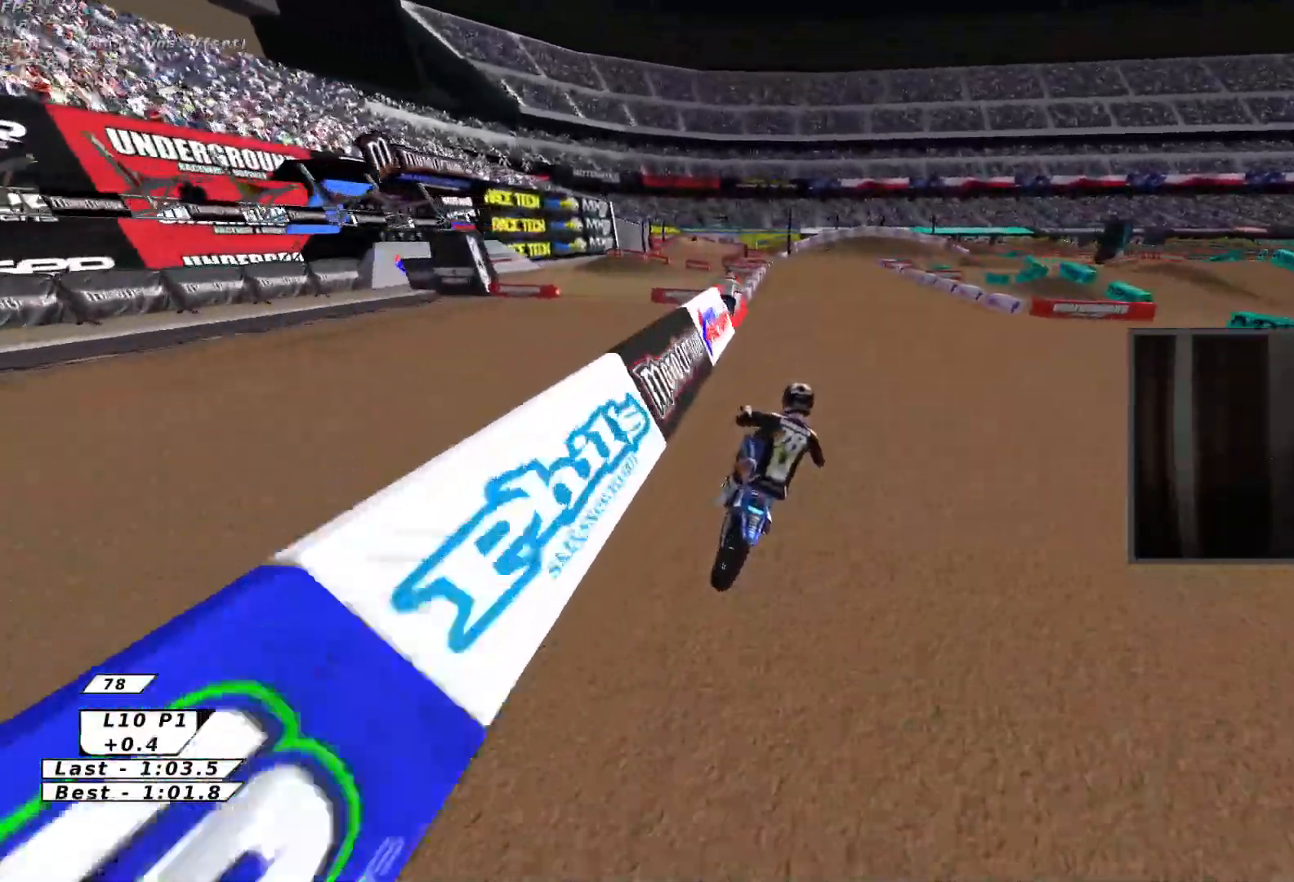
{"buttons": ["R2"], "left_stick": "center", "events": [[100, "X", "up"]]}
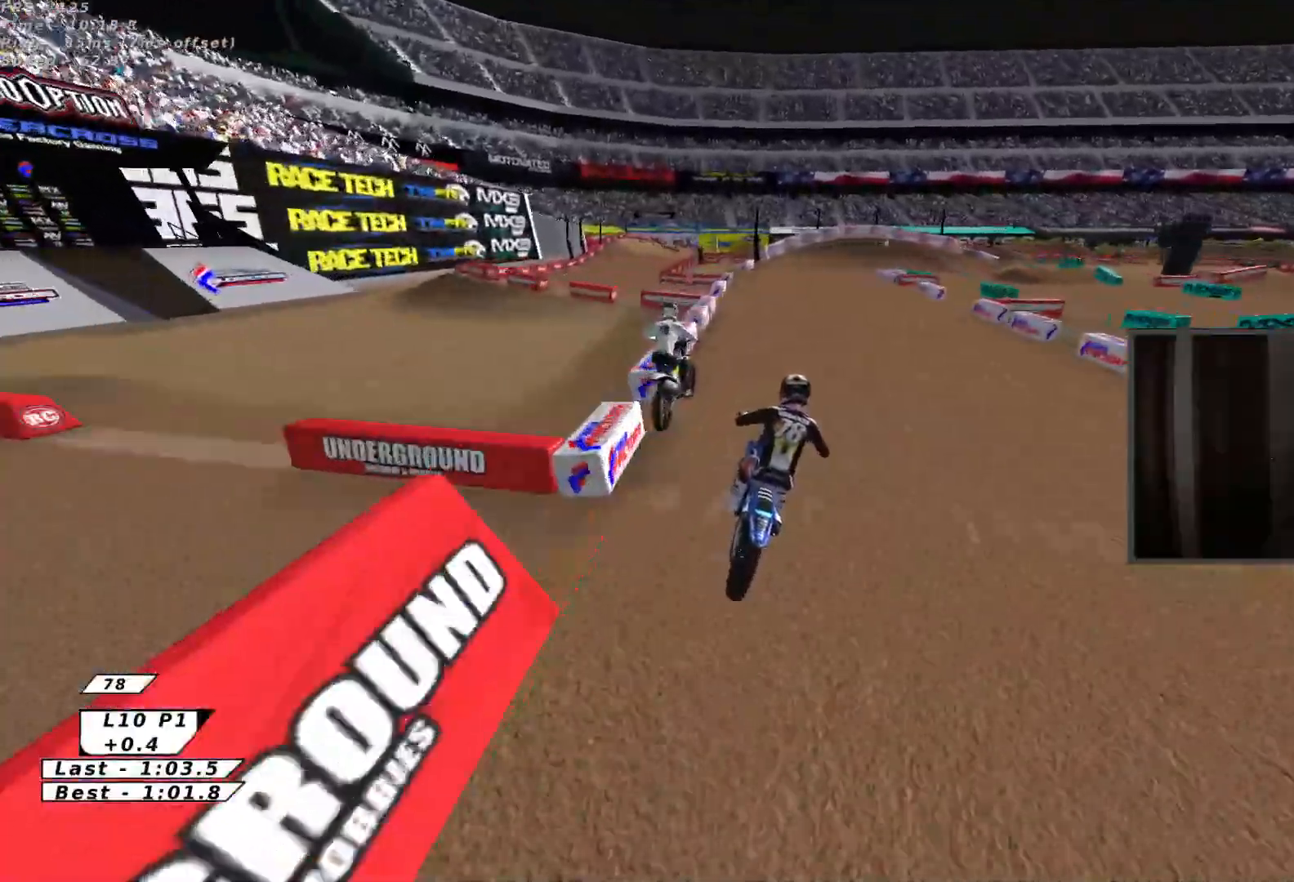
{"buttons": ["B", "Y"], "left_stick": "down-right", "events": [[50, "B", "down"], [167, "Y", "down"], [217, "B", "up"], [250, "left_stick", "down-right"], [267, "R2", "up"], [300, "B", "down"], [350, "R2", "down"], [400, "B", "up"], [433, "R2", "up"], [500, "B", "down"]]}
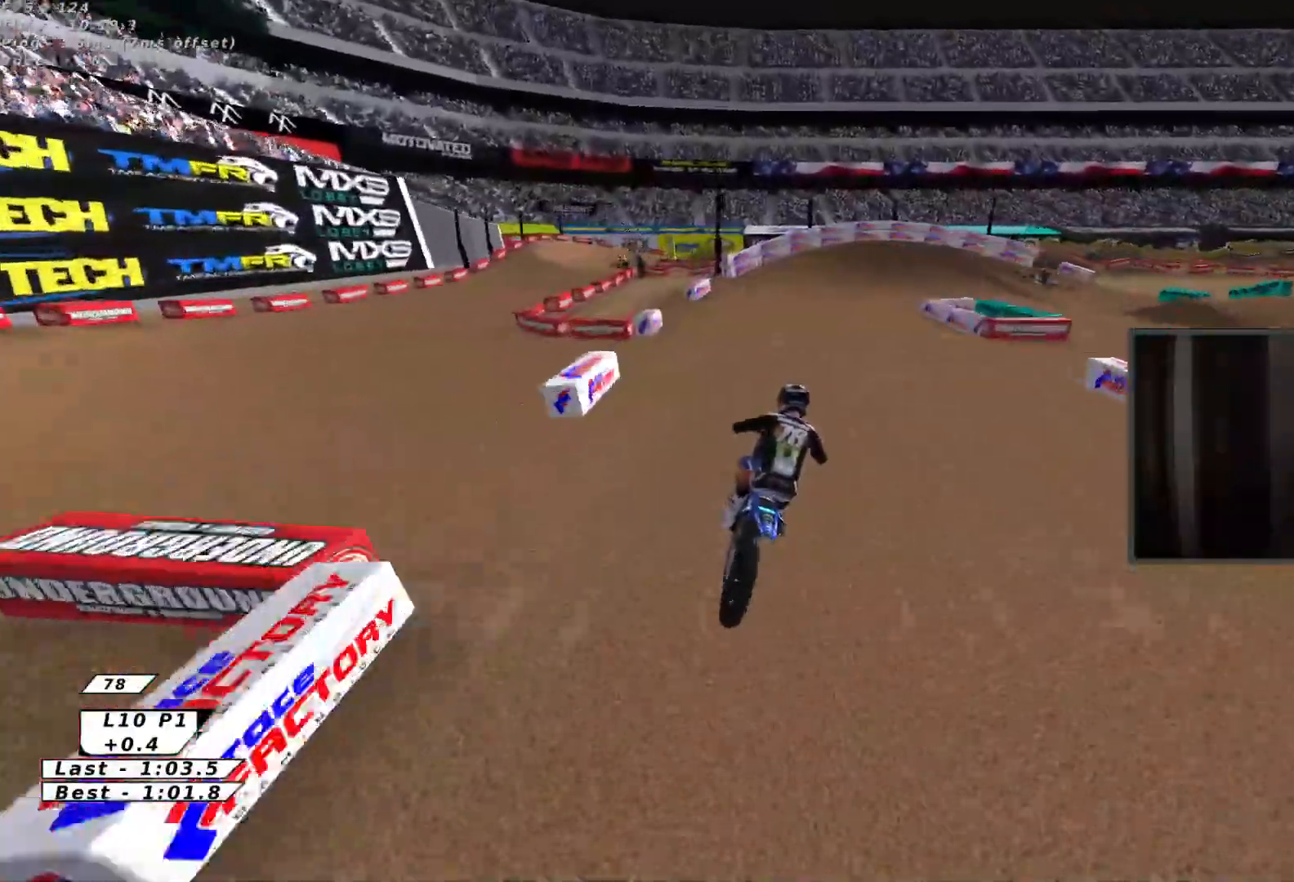
{"buttons": ["Y"], "left_stick": "down-right", "events": [[33, "Y", "up"], [117, "R2", "down"], [183, "Y", "down"], [217, "B", "up"], [267, "R2", "up"], [333, "B", "down"], [333, "R2", "down"], [417, "B", "up"], [433, "R2", "up"]]}
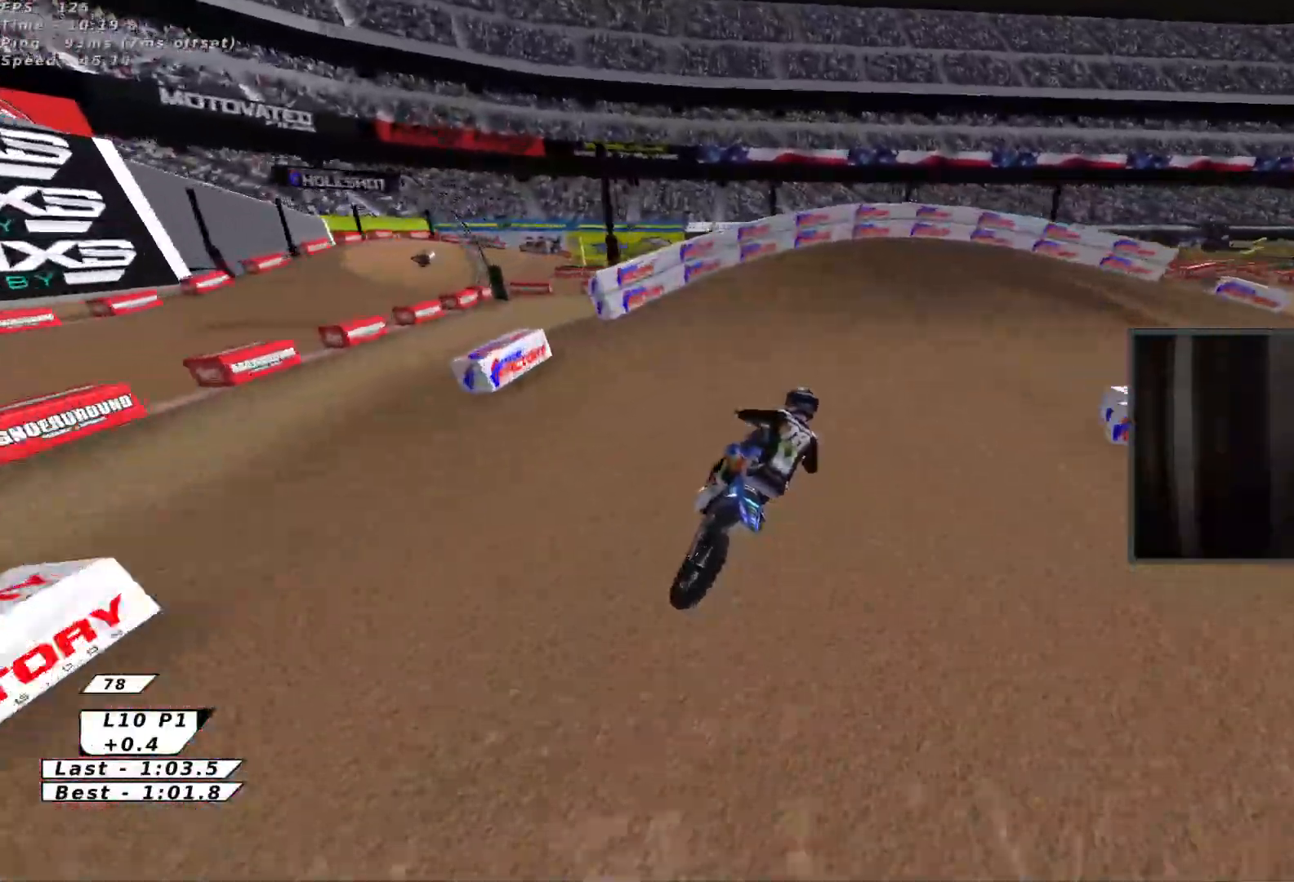
{"buttons": ["L3"], "left_stick": "right", "events": [[17, "B", "down"], [150, "B", "up"], [183, "left_stick", "right"], [283, "L3", "down"], [350, "L3", "up"], [383, "Y", "up"], [450, "L3", "down"]]}
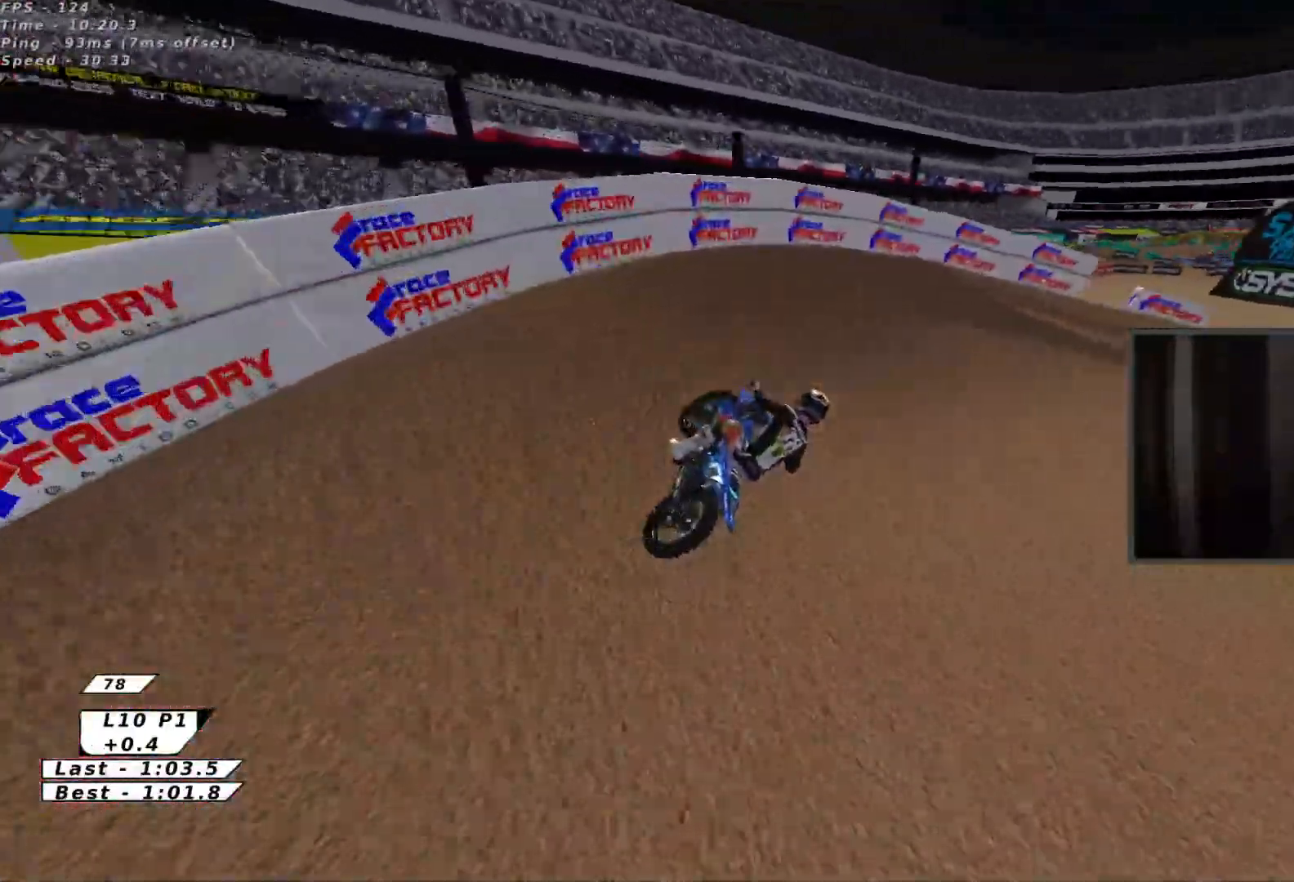
{"buttons": ["Y", "R2"], "left_stick": "right", "events": [[33, "L3", "up"], [100, "Y", "down"], [300, "R2", "down"]]}
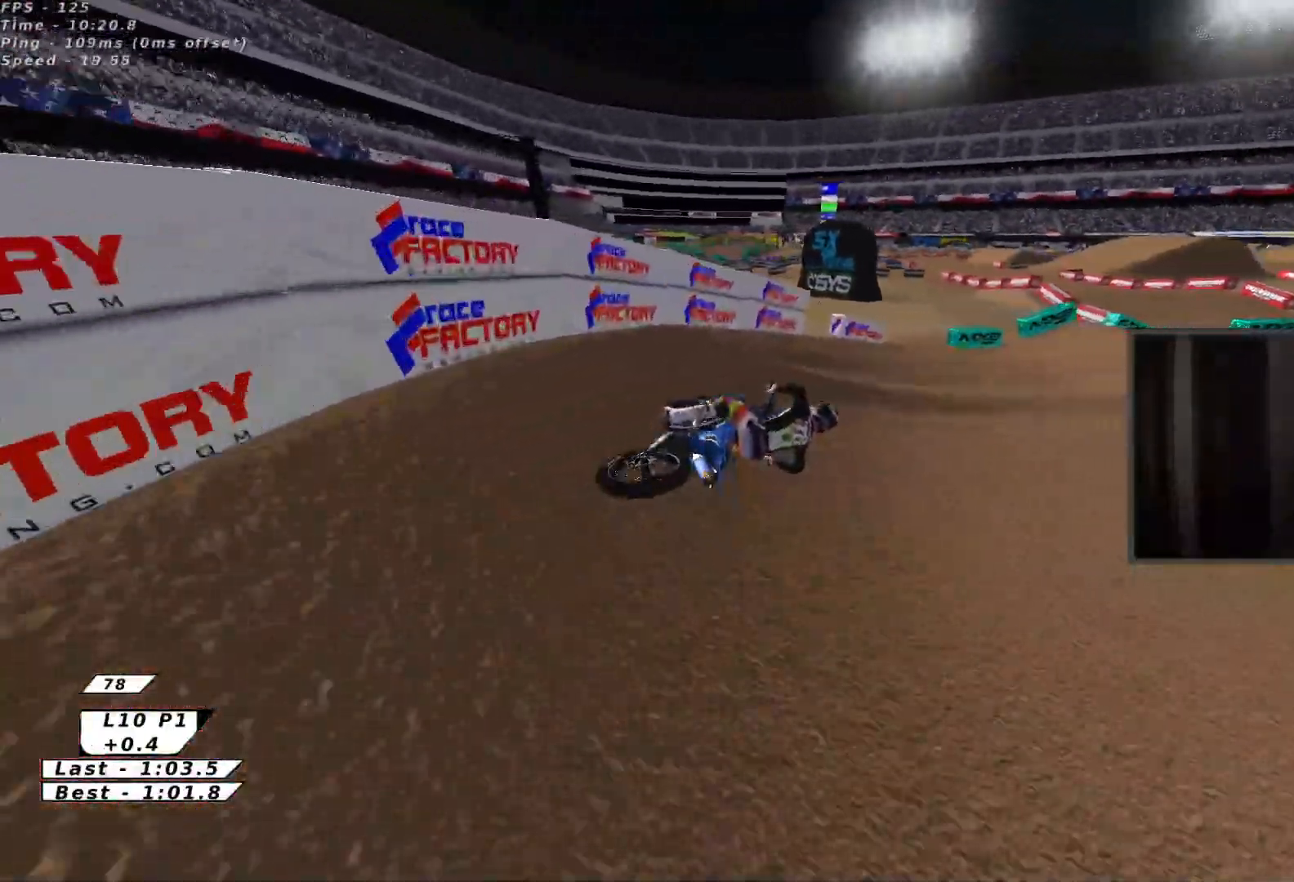
{"buttons": ["R2"], "left_stick": "left", "events": [[83, "Y", "up"], [117, "left_stick", "up"], [200, "A", "down"], [283, "A", "up"], [350, "left_stick", "left"]]}
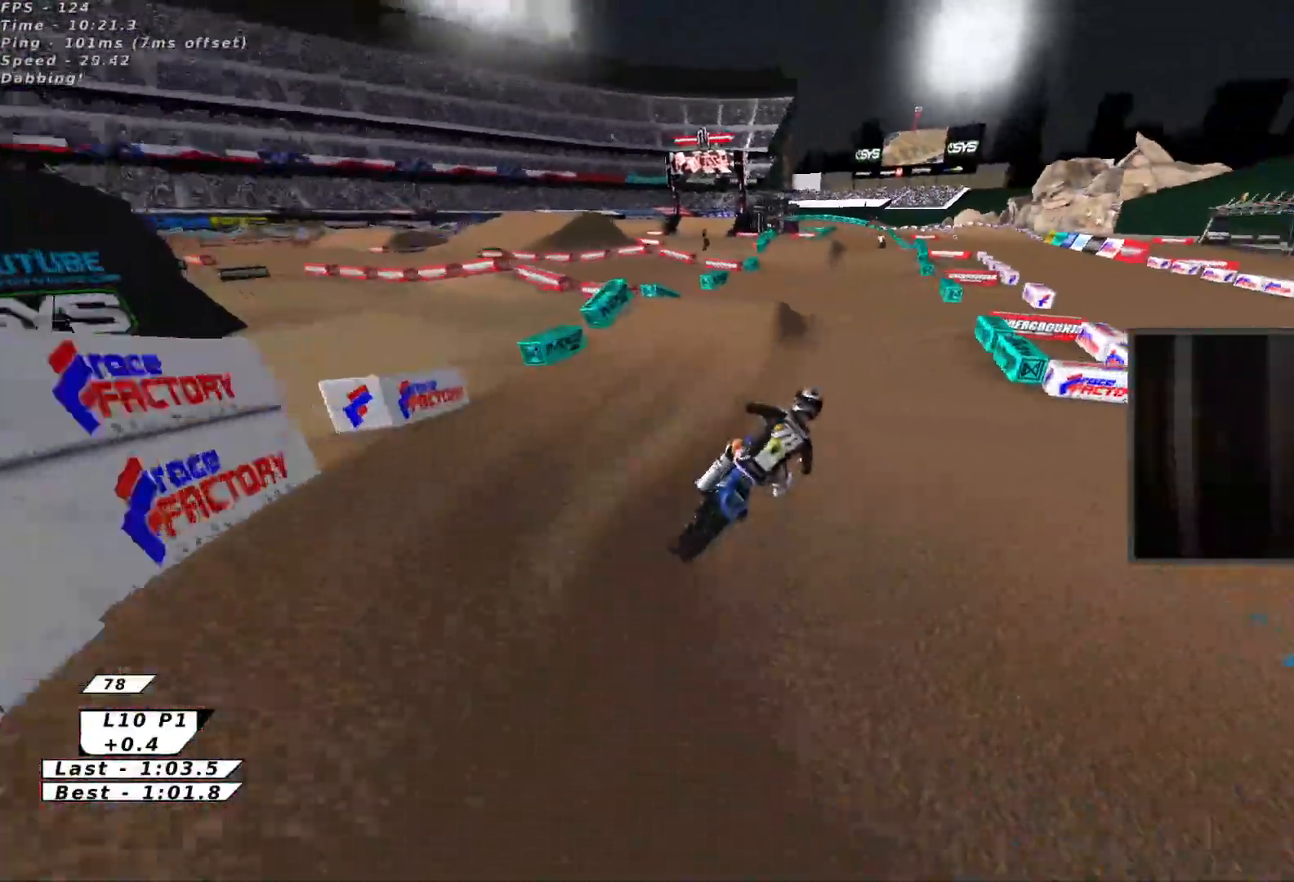
{"buttons": ["X", "R2"], "left_stick": "center", "events": [[167, "X", "down"], [233, "left_stick", "center"], [283, "left_stick", "up"], [300, "X", "up"], [417, "X", "down"], [467, "left_stick", "center"]]}
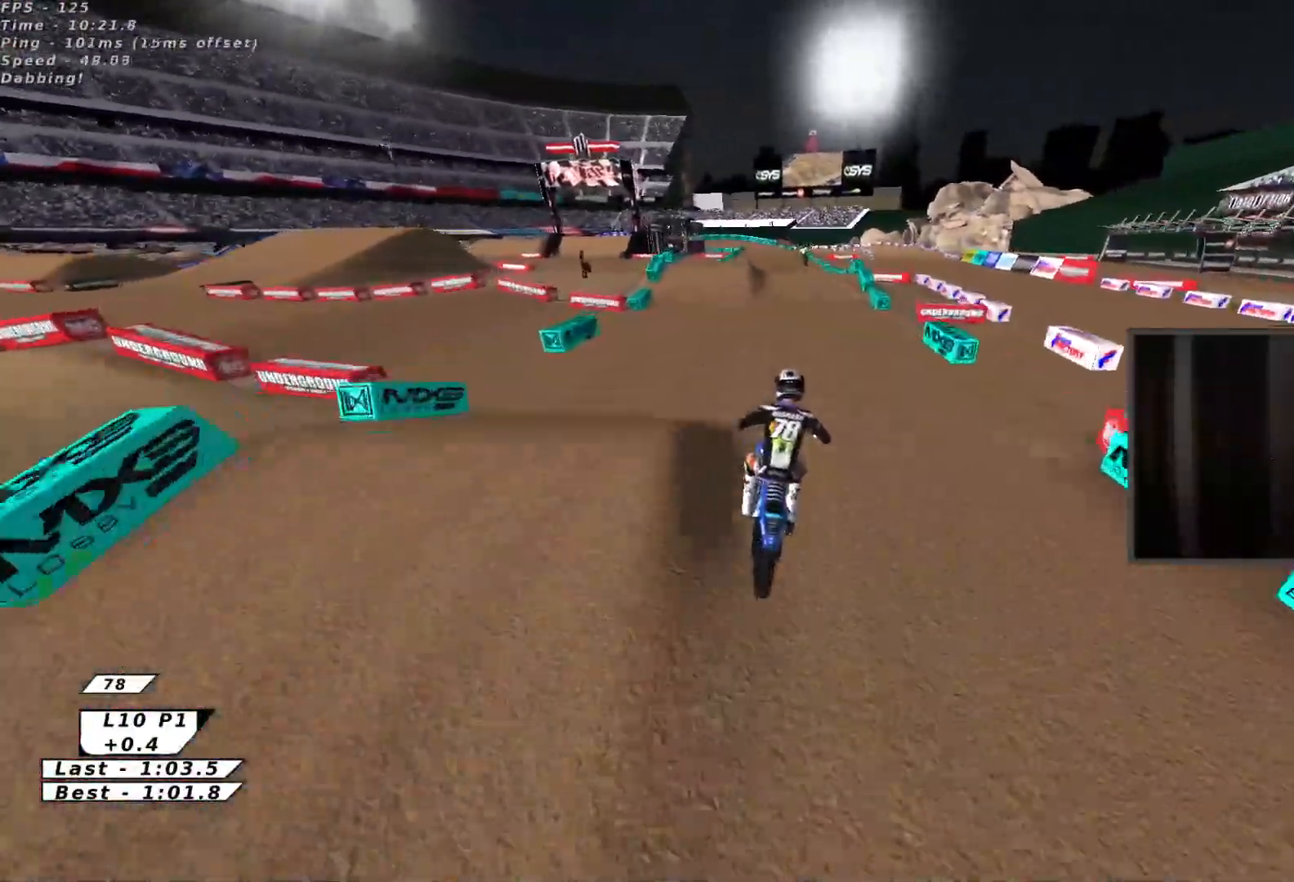
{"buttons": ["R2"], "left_stick": "center", "events": [[83, "X", "up"]]}
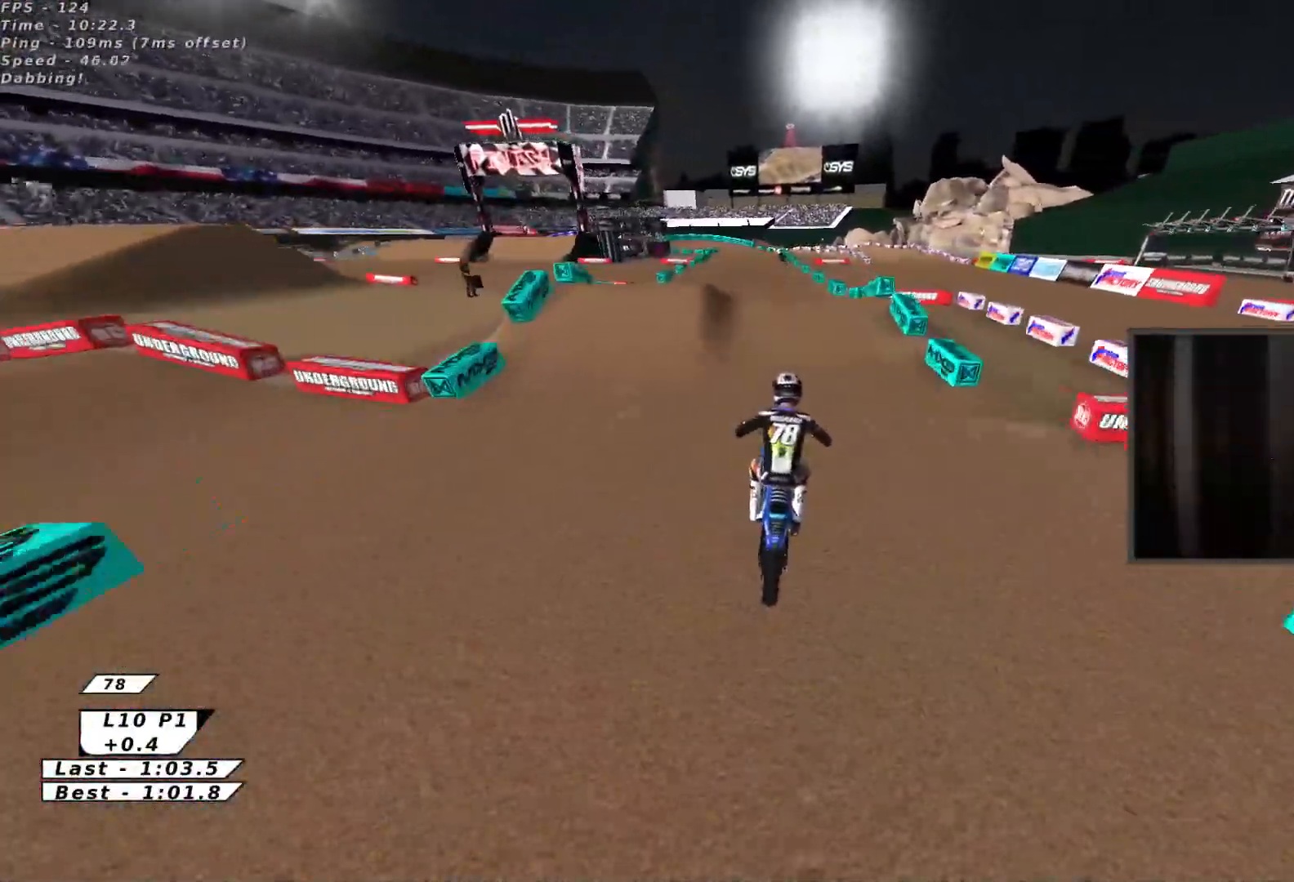
{"buttons": ["X", "R2"], "left_stick": "up-right", "events": [[233, "X", "down"], [267, "left_stick", "left"], [317, "A", "down"], [333, "X", "up"], [417, "X", "down"], [417, "left_stick", "up-right"], [450, "A", "up"]]}
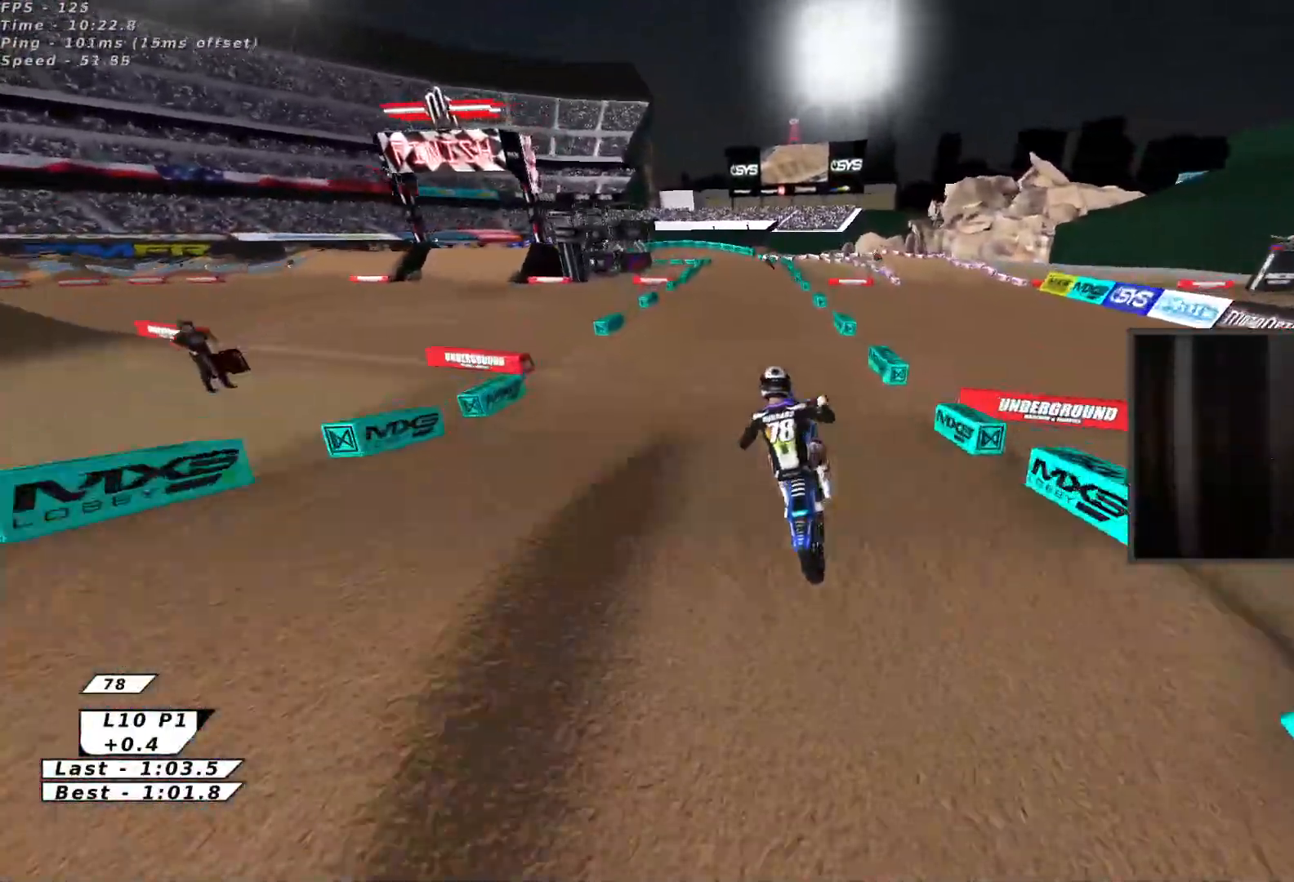
{"buttons": ["X", "R2"], "left_stick": "down-left", "events": [[83, "X", "up"], [217, "X", "down"], [233, "left_stick", "right"], [283, "L3", "down"], [300, "X", "up"], [417, "L3", "up"], [417, "left_stick", "down-left"], [433, "X", "down"]]}
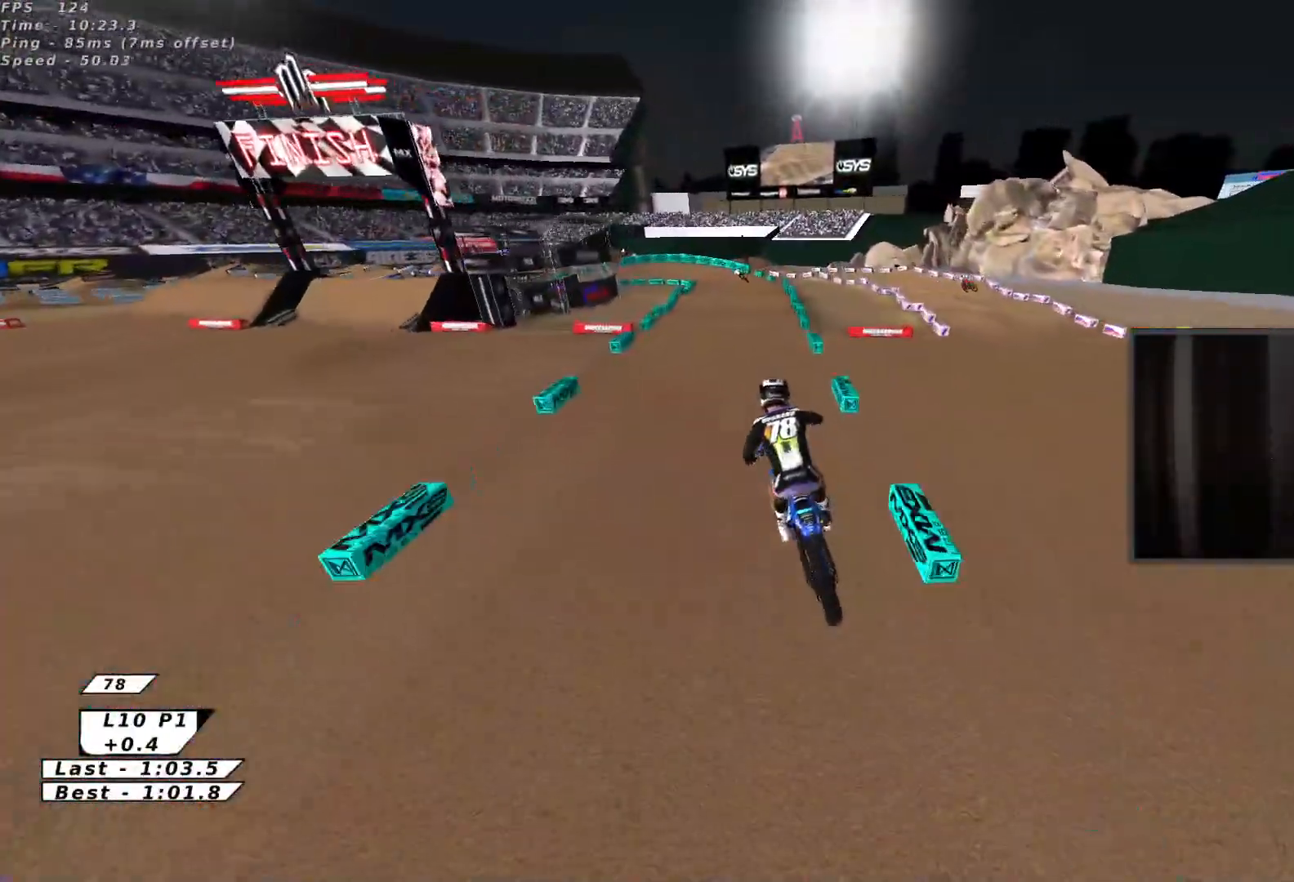
{"buttons": ["B", "R2"], "left_stick": "up", "events": [[50, "X", "up"], [100, "left_stick", "up-left"], [367, "B", "down"], [433, "B", "up"], [450, "left_stick", "up"], [500, "B", "down"]]}
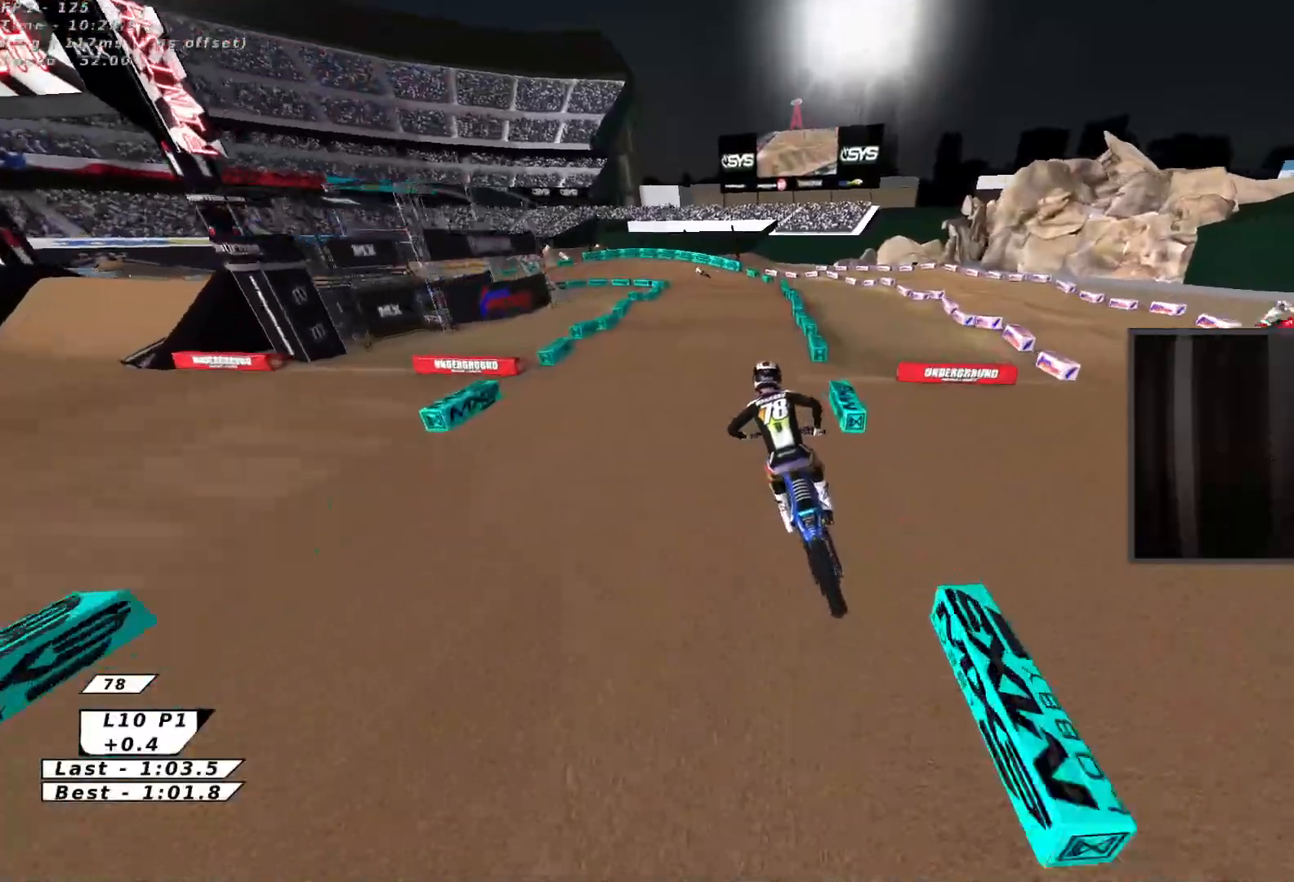
{"buttons": [], "left_stick": "center", "events": [[100, "B", "up"], [283, "left_stick", "center"], [483, "R2", "up"]]}
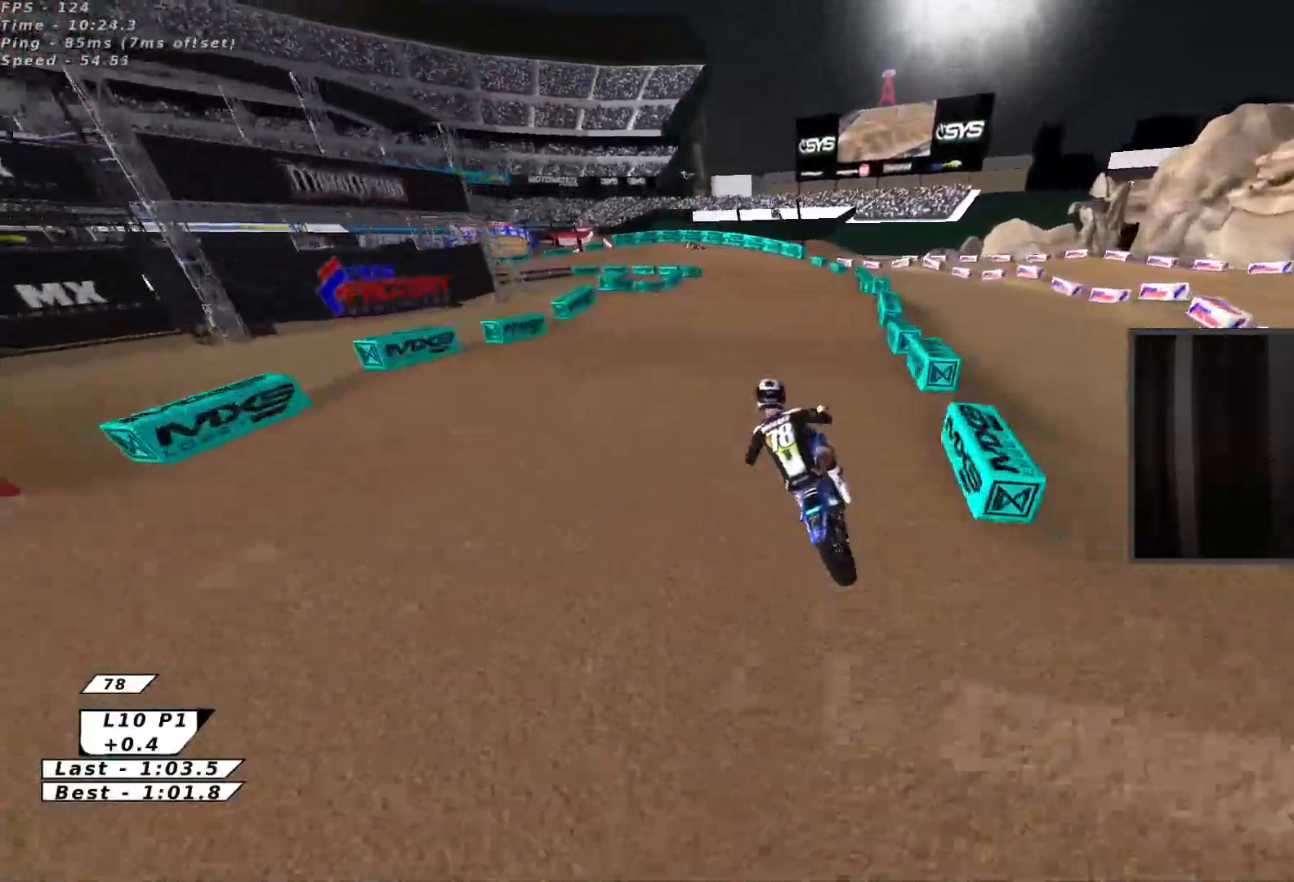
{"buttons": ["R2"], "left_stick": "down", "events": [[17, "left_stick", "down"], [200, "left_stick", "center"], [267, "R2", "down"], [400, "left_stick", "down"]]}
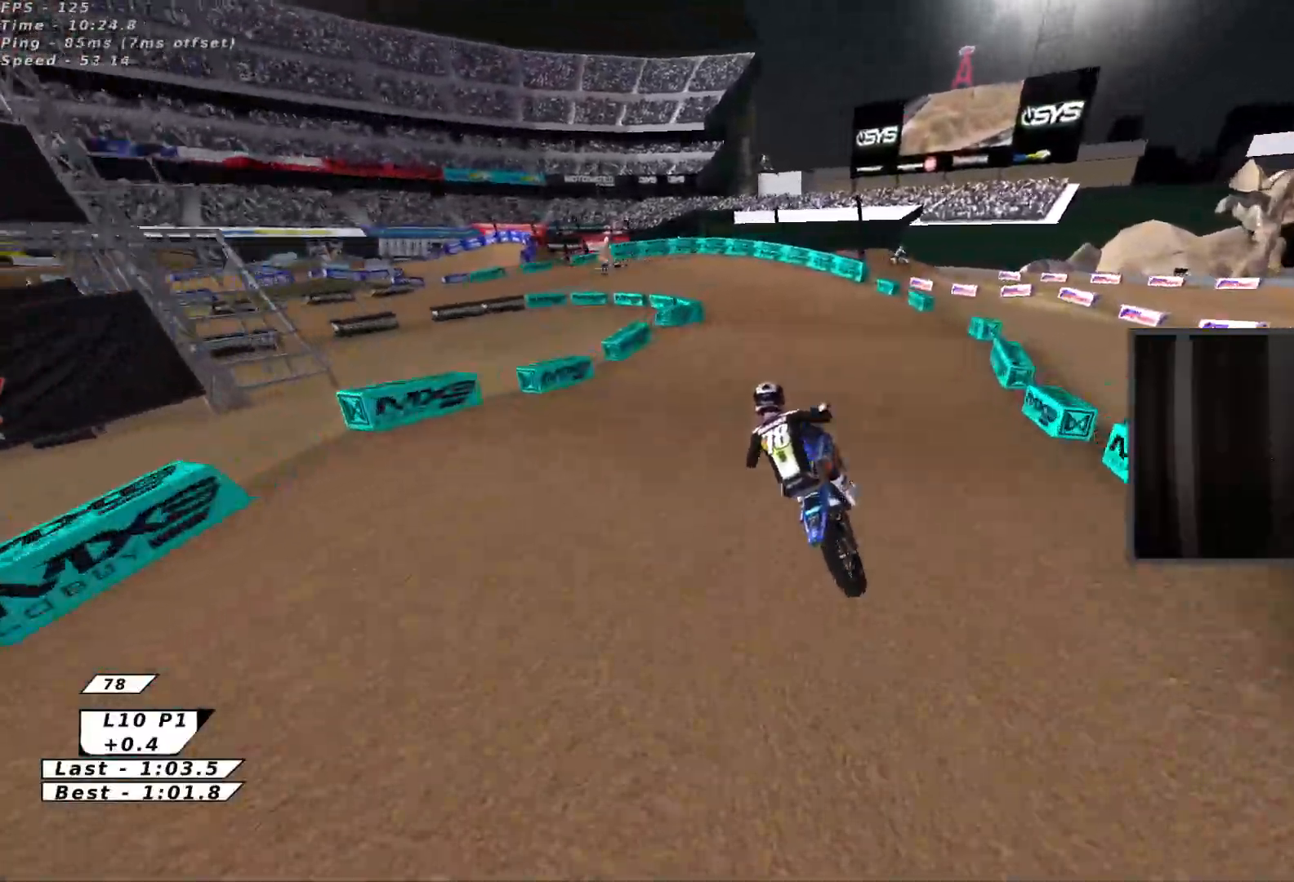
{"buttons": [], "left_stick": "center", "events": [[50, "left_stick", "center"], [100, "R2", "up"], [317, "R2", "down"], [333, "B", "down"], [417, "B", "up"], [450, "R2", "up"]]}
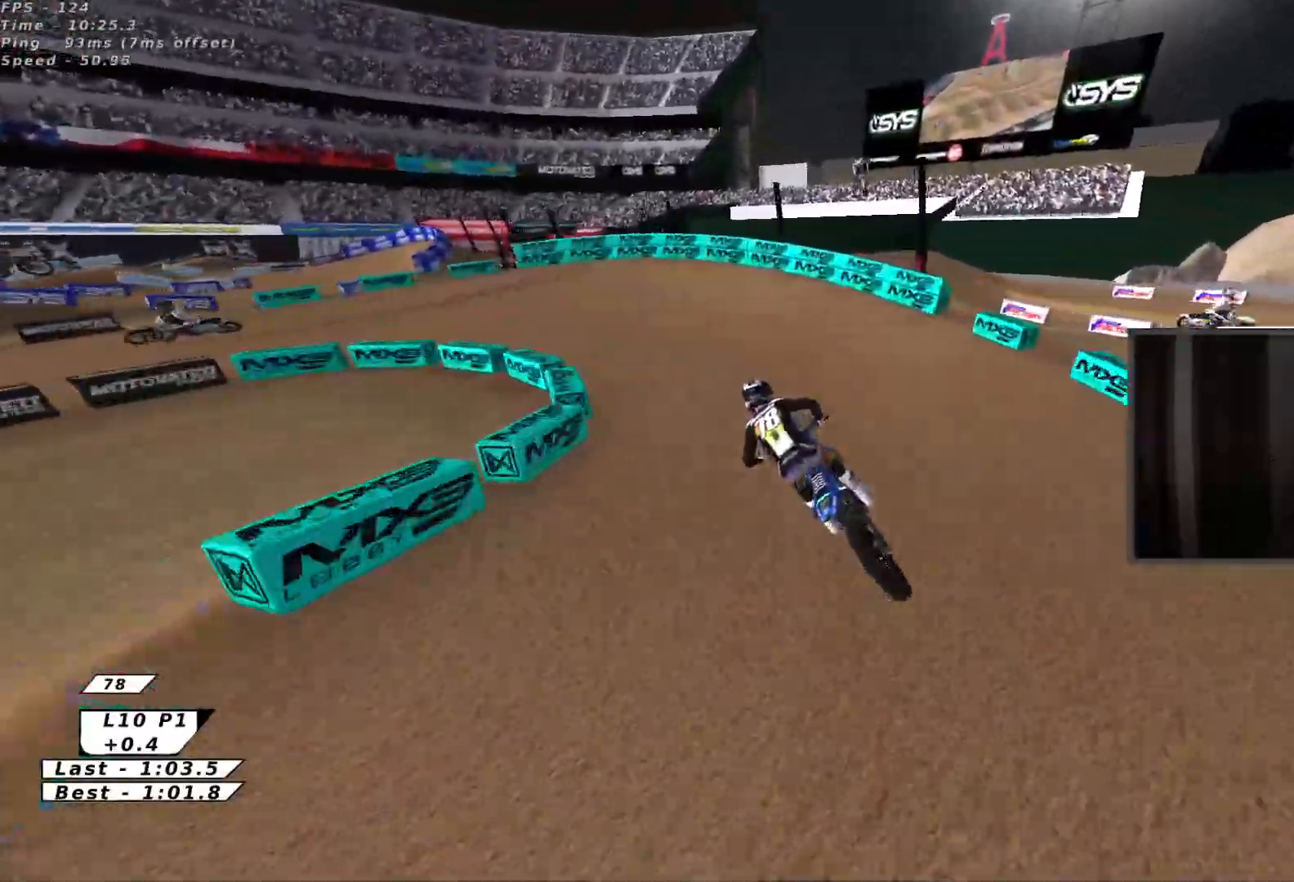
{"buttons": ["B", "Y"], "left_stick": "left", "events": [[33, "B", "down"], [117, "R2", "down"], [150, "Y", "down"], [150, "left_stick", "left"], [200, "B", "up"], [233, "R2", "up"], [300, "B", "down"], [300, "R2", "down"], [383, "B", "up"], [383, "R2", "up"], [500, "B", "down"]]}
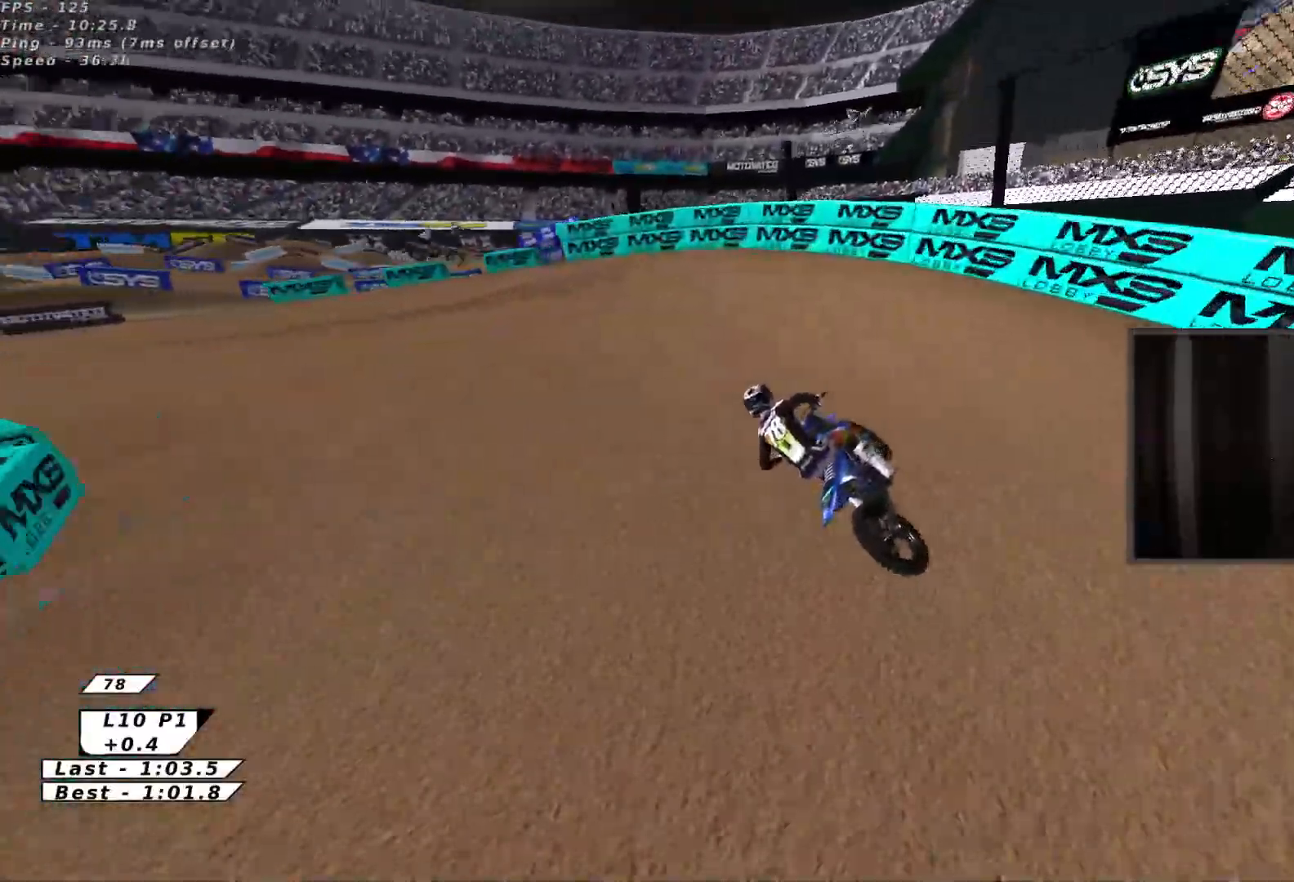
{"buttons": [], "left_stick": "up-left", "events": [[100, "Y", "up"], [167, "B", "up"], [383, "A", "down"], [383, "left_stick", "up-left"], [483, "A", "up"]]}
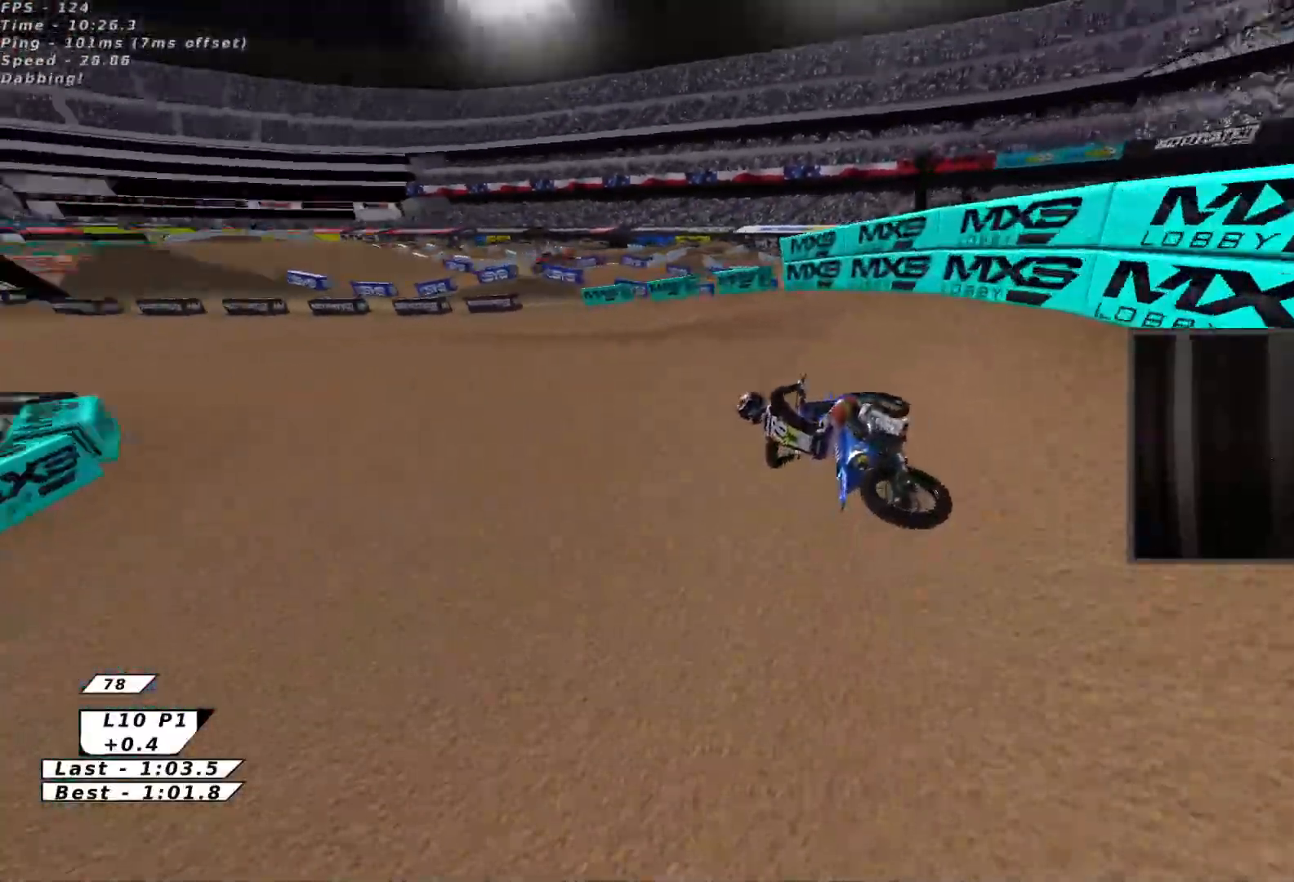
{"buttons": [], "left_stick": "up-right", "events": [[33, "R2", "down"], [367, "left_stick", "up-right"], [450, "R2", "up"]]}
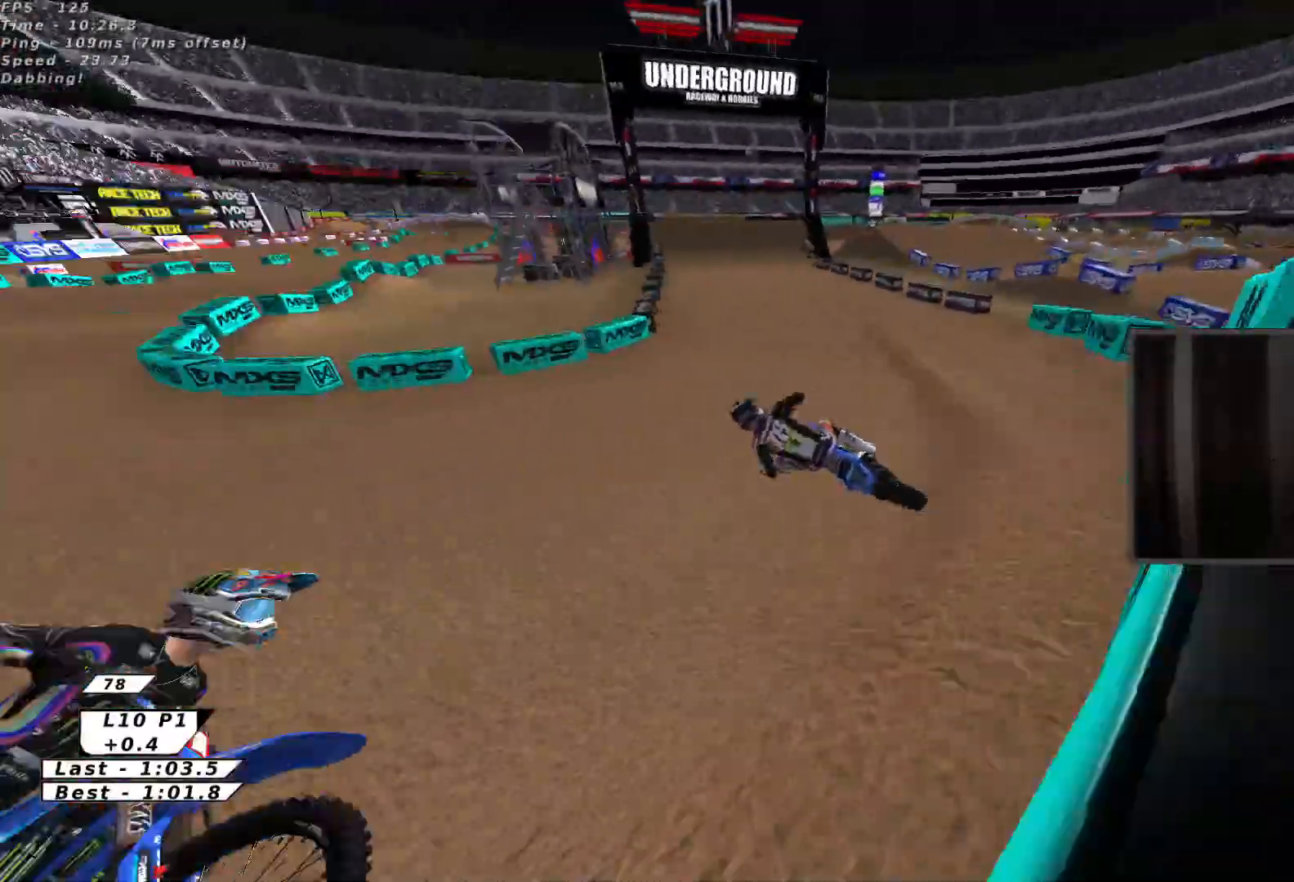
{"buttons": ["R2"], "left_stick": "up-right", "events": [[117, "R2", "down"], [183, "B", "down"], [300, "B", "up"], [417, "R2", "up"], [467, "R2", "down"]]}
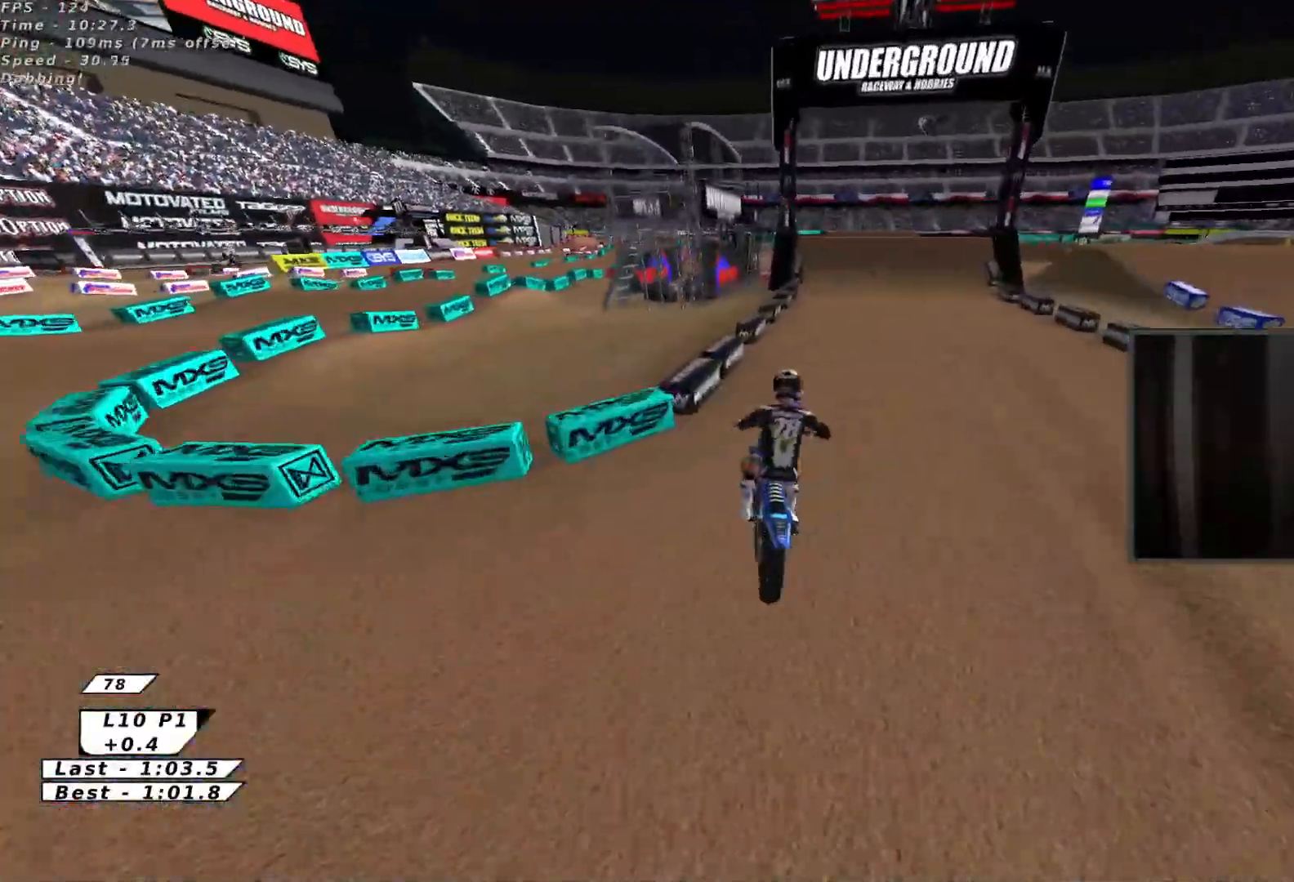
{"buttons": ["R2"], "left_stick": "up", "events": [[33, "left_stick", "up"], [267, "X", "down"], [400, "X", "up"]]}
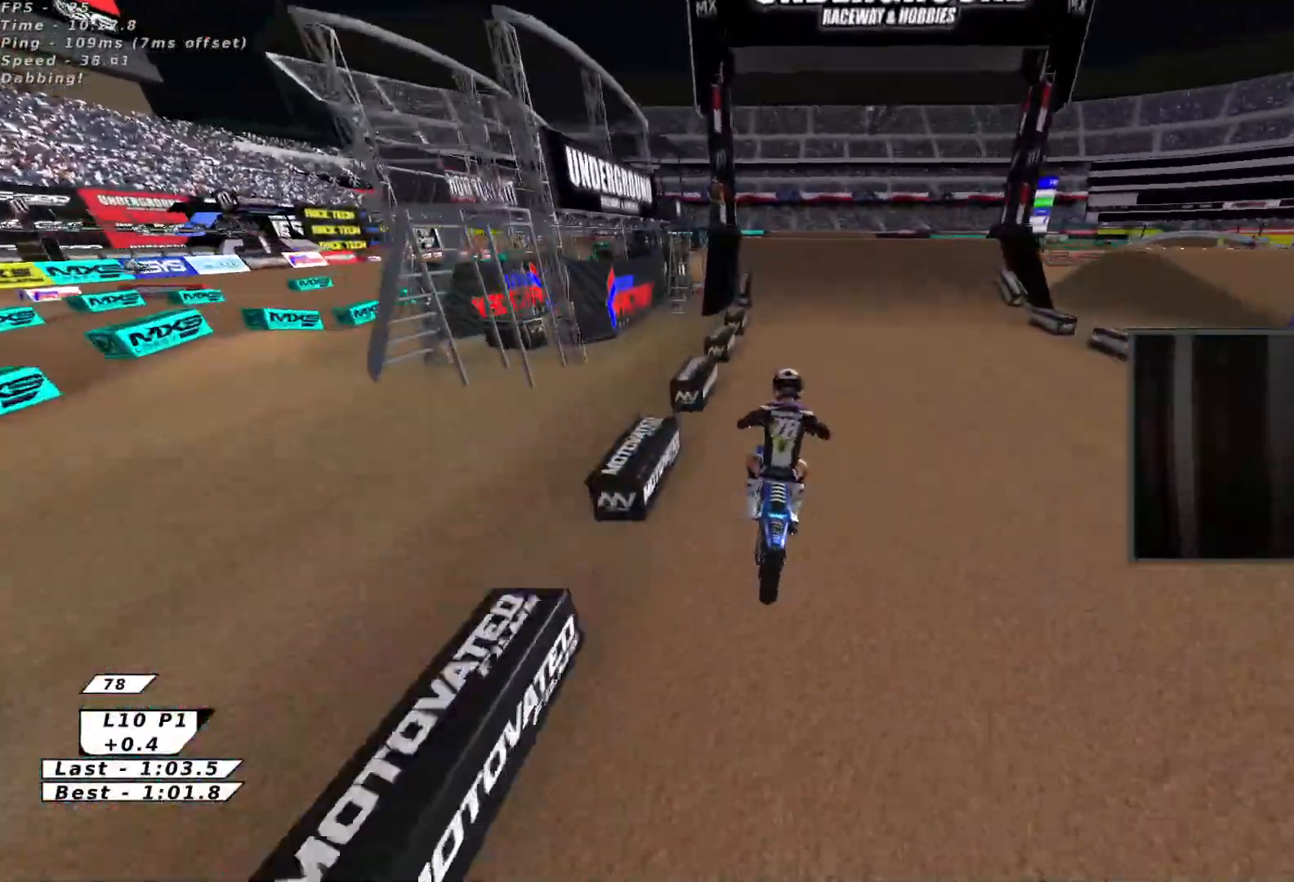
{"buttons": ["R2"], "left_stick": "center", "events": [[33, "X", "down"], [67, "left_stick", "center"], [167, "X", "up"]]}
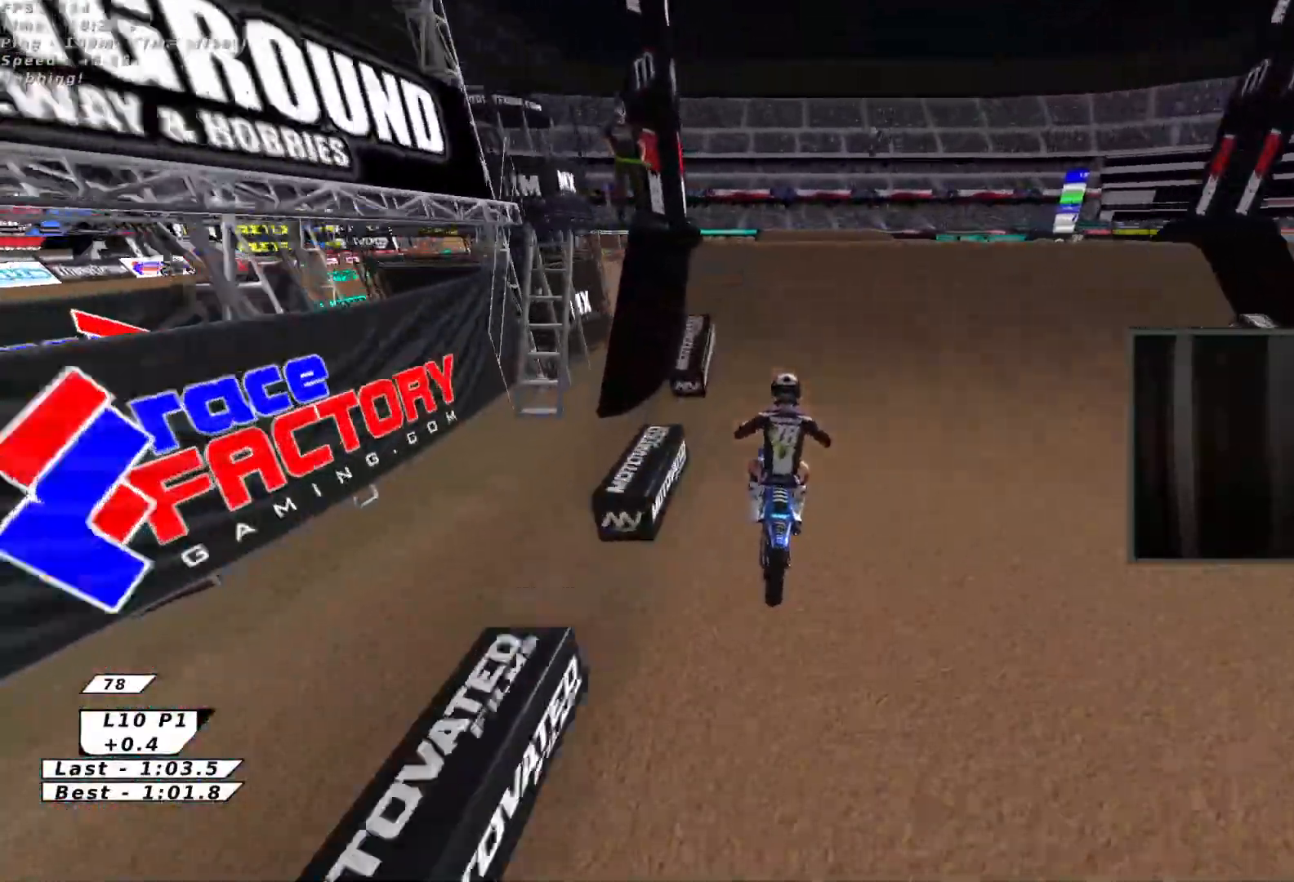
{"buttons": [], "left_stick": "down", "events": [[67, "B", "down"], [100, "left_stick", "right"], [133, "B", "up"], [133, "R2", "up"], [267, "R2", "down"], [333, "R2", "up"], [433, "left_stick", "down"]]}
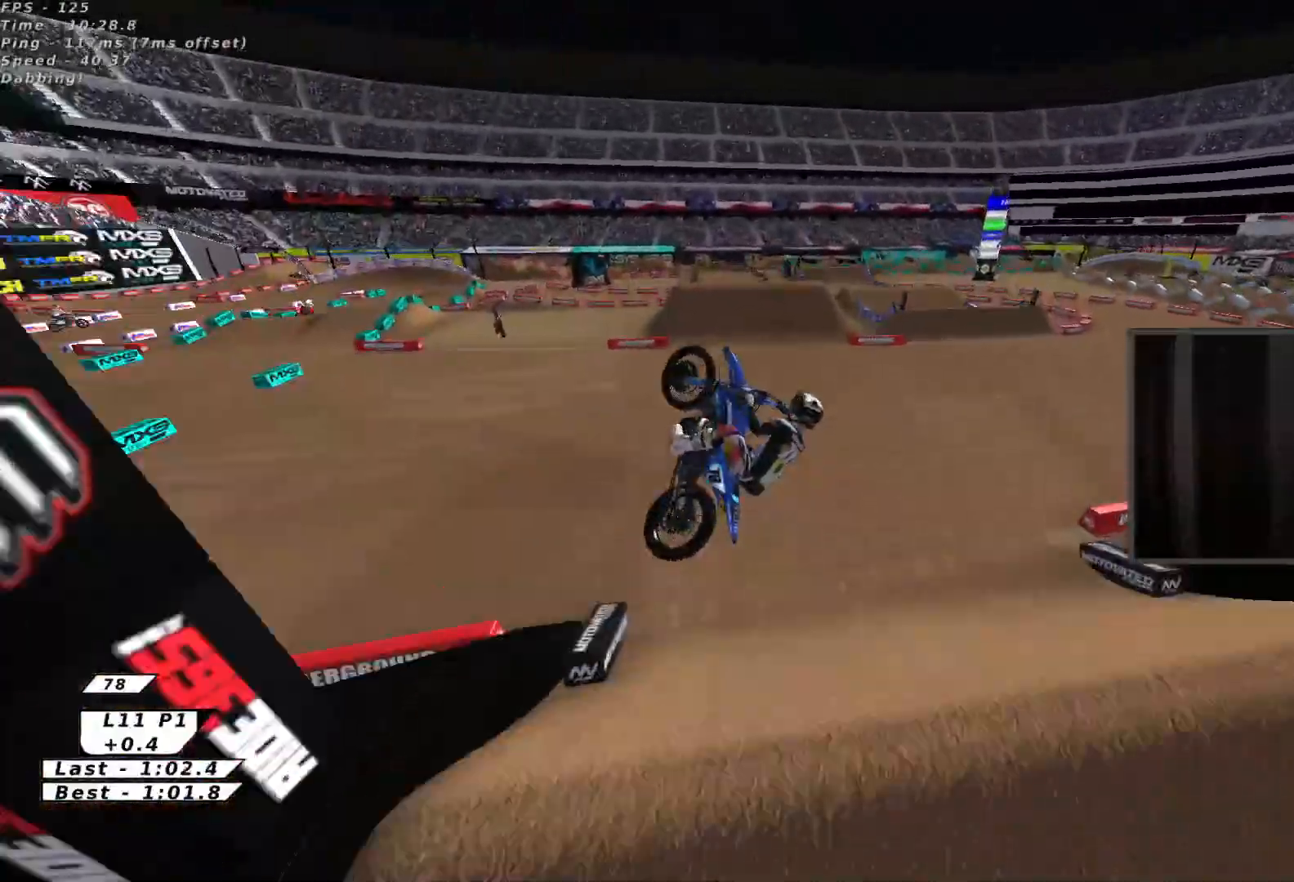
{"buttons": ["R2"], "left_stick": "up-right", "events": [[67, "A", "down"], [117, "left_stick", "down-left"], [167, "A", "up"], [283, "R2", "down"], [350, "X", "down"], [350, "left_stick", "up-right"], [483, "X", "up"]]}
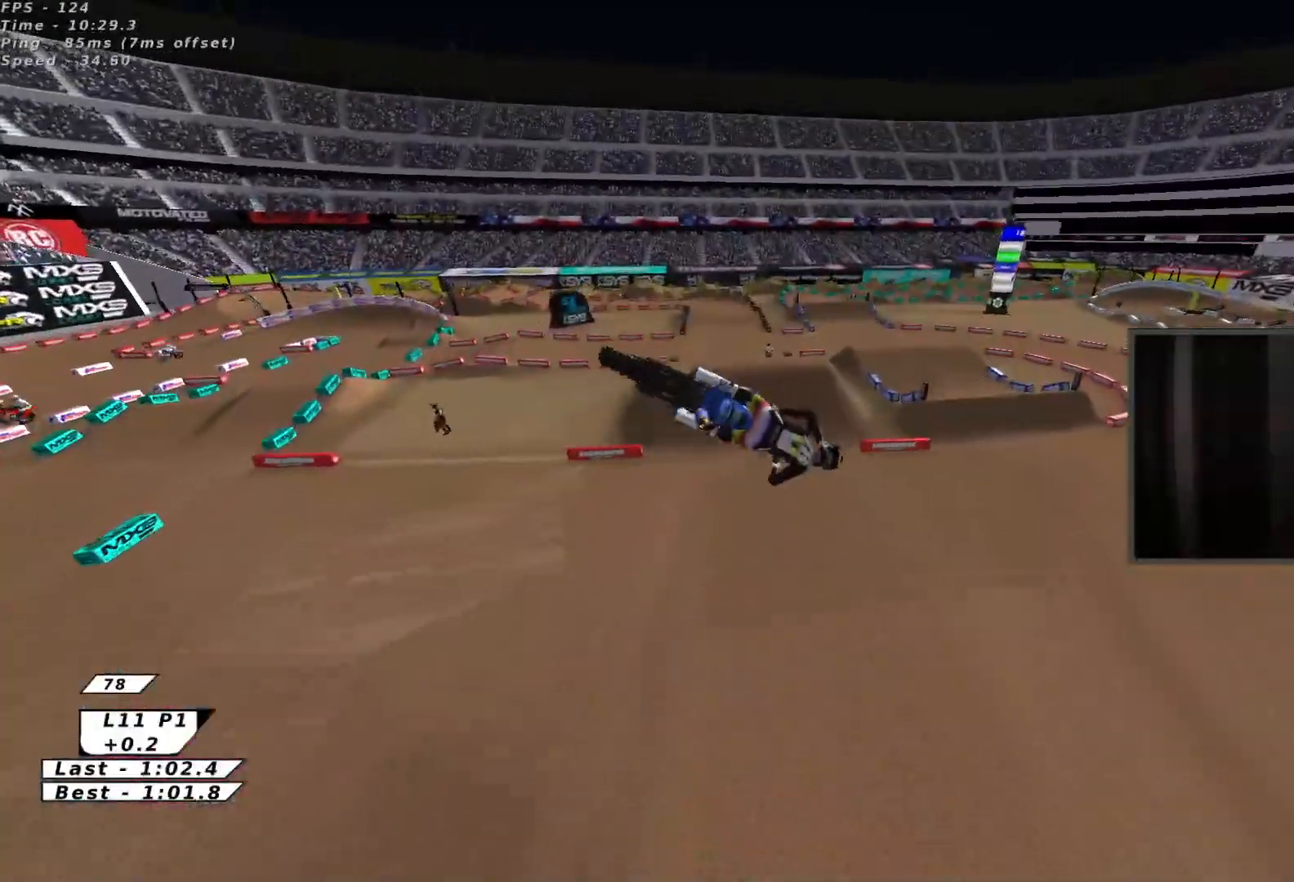
{"buttons": ["R2"], "left_stick": "up-left", "events": [[50, "X", "down"], [183, "X", "up"], [267, "X", "down"], [417, "X", "up"], [450, "left_stick", "up-left"]]}